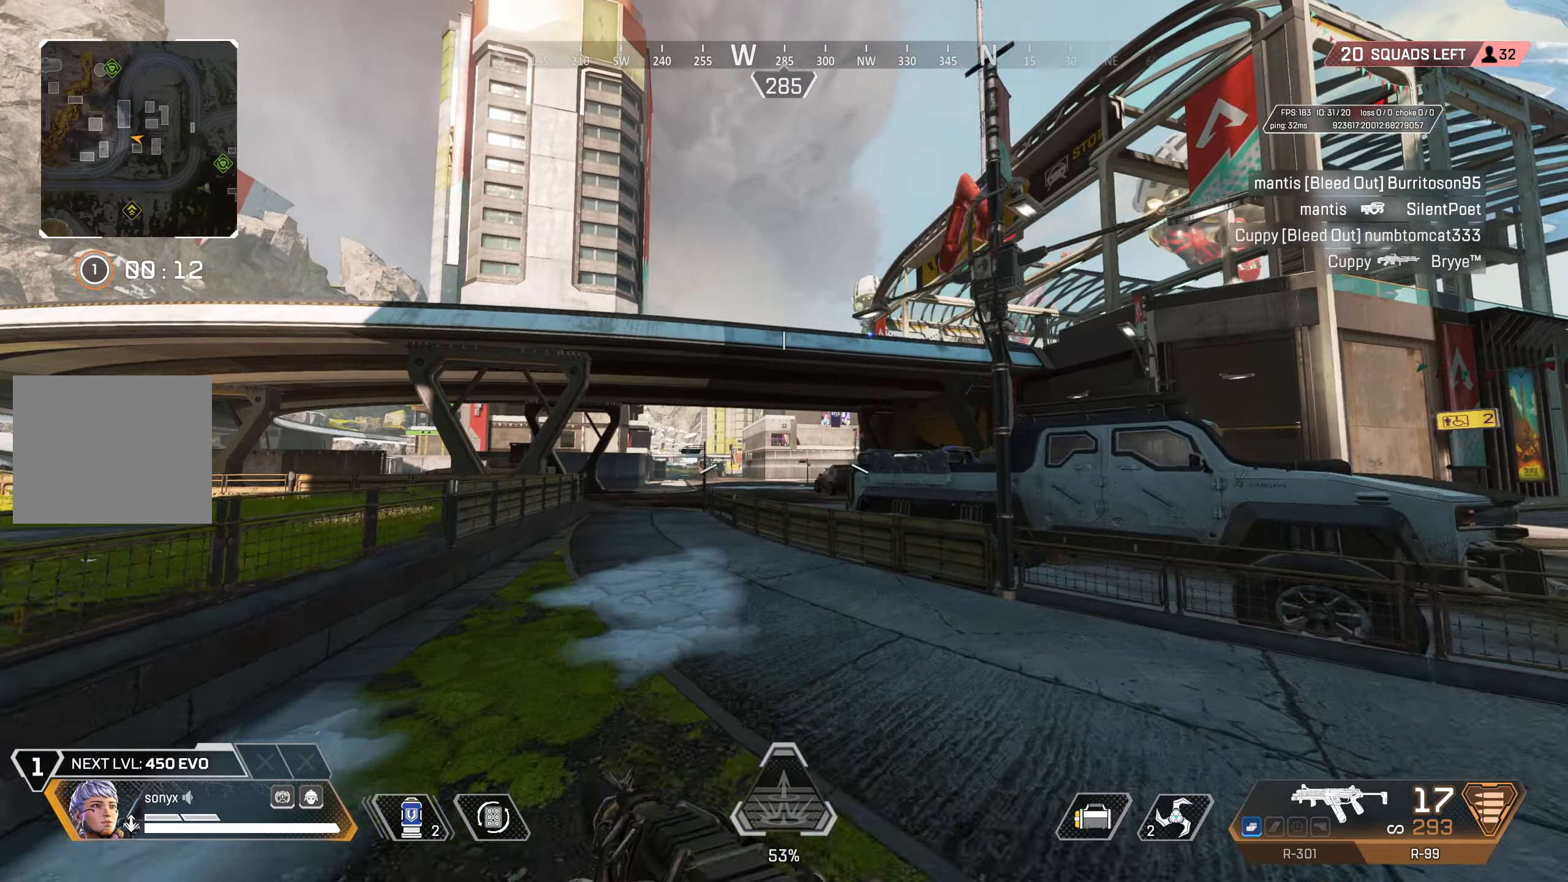
Gameplay with a controller (PlayStation layout); each line is a JSON object with the inputs held at the frame after it. "events" lists button and stick changes between this image and that frame as [ms after this image, input, new state], when the widget could be followed in between.
{"buttons": [], "left_stick": "up-left", "right_stick": "center", "events": []}
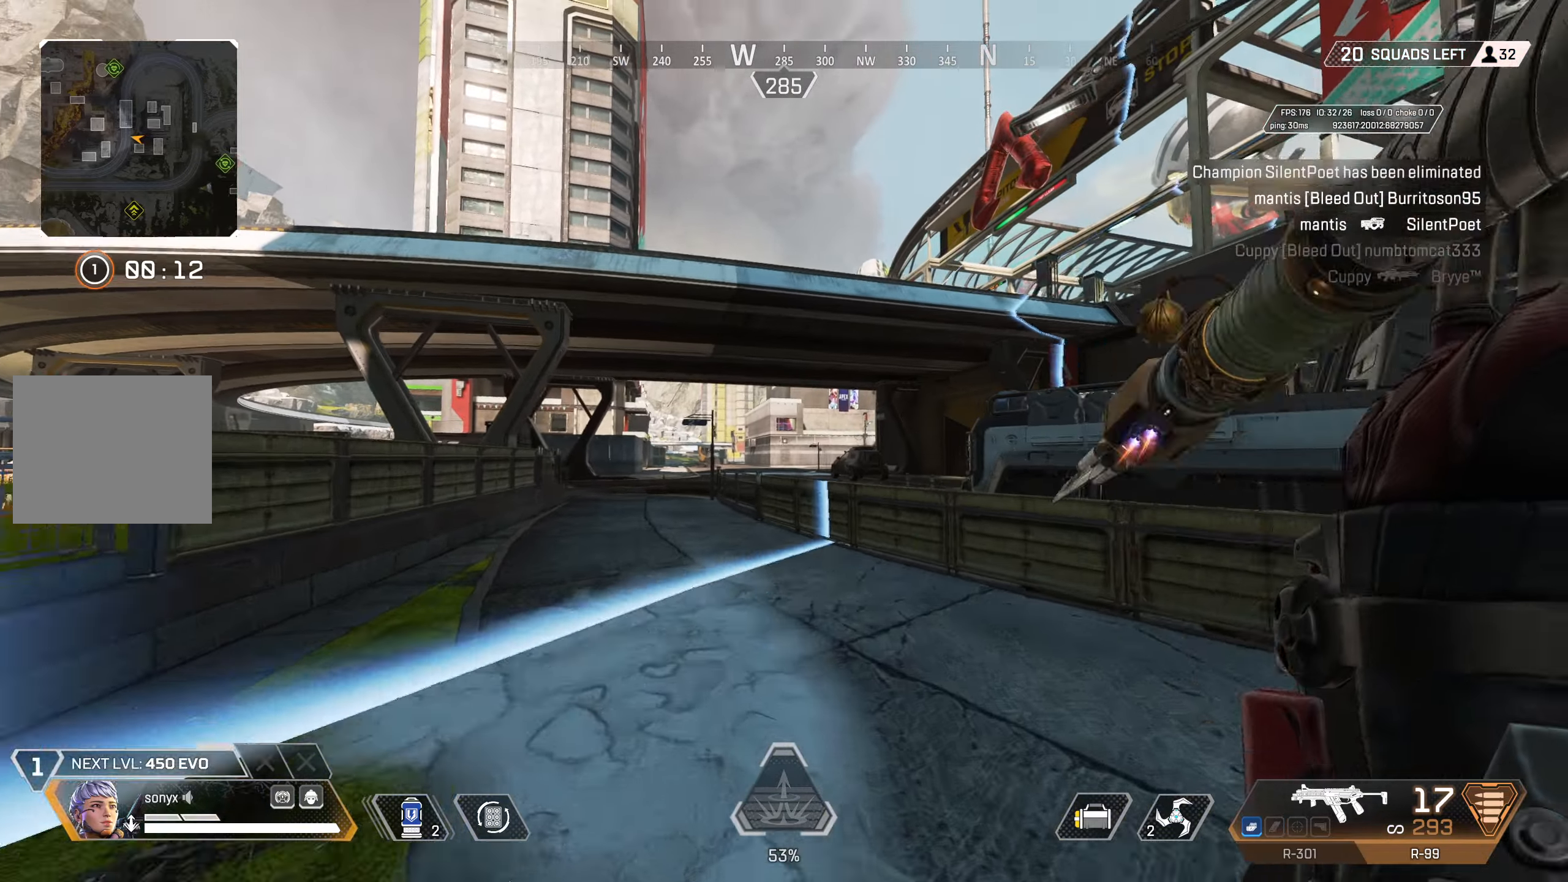
{"buttons": [], "left_stick": "up", "right_stick": "center", "events": [[33, "left_stick", "up"]]}
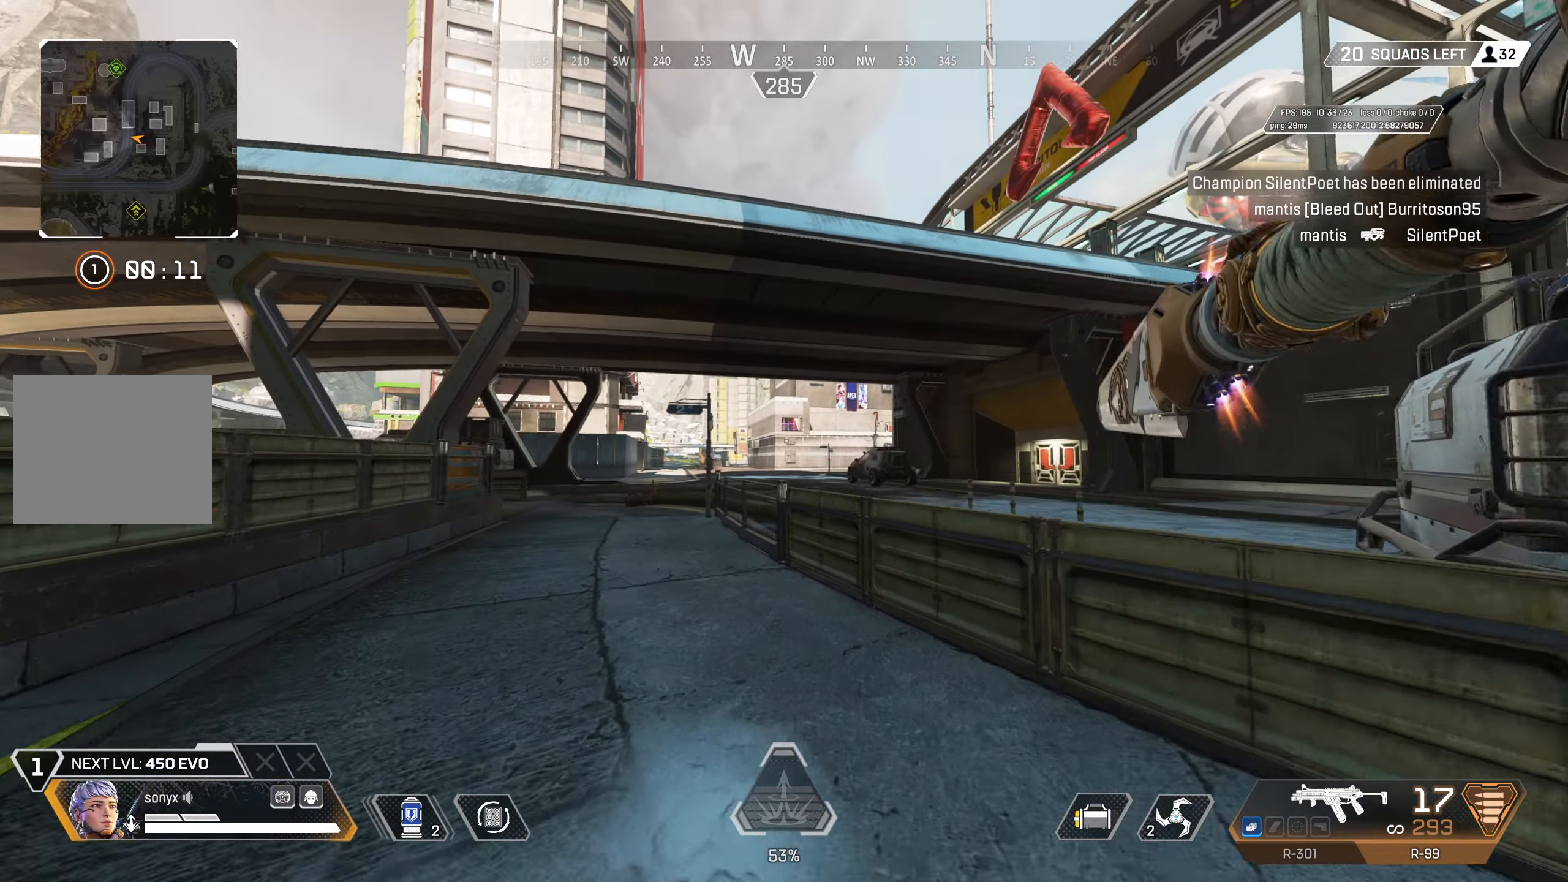
{"buttons": ["CIRCLE"], "left_stick": "center", "right_stick": "center", "events": [[167, "CROSS", "down"], [317, "CIRCLE", "down"], [333, "CROSS", "up"], [417, "left_stick", "center"]]}
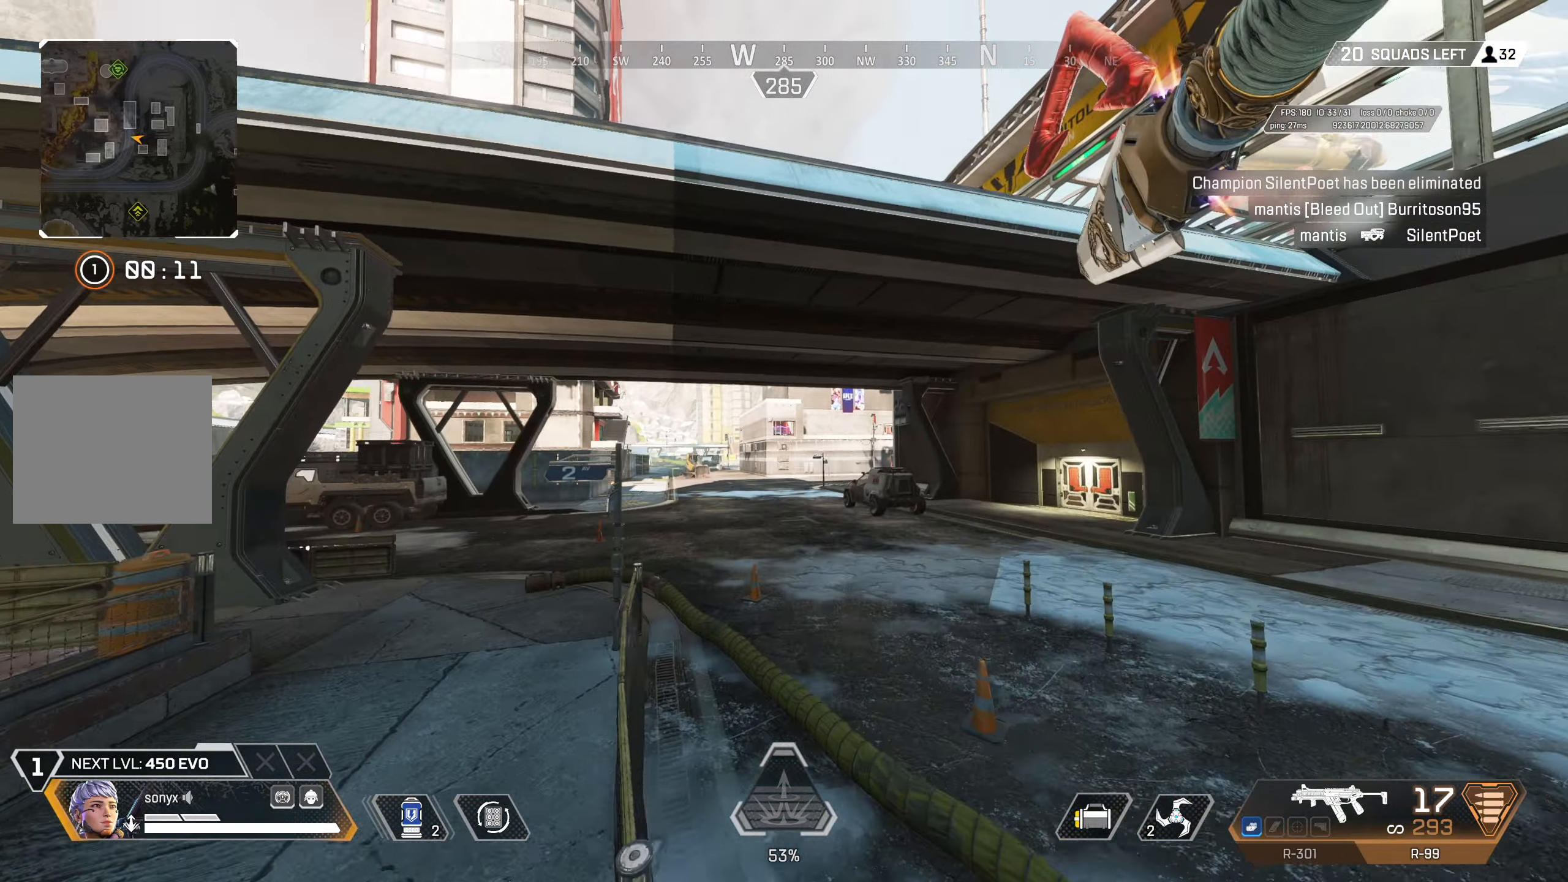
{"buttons": [], "left_stick": "up", "right_stick": "center", "events": [[67, "CIRCLE", "up"], [67, "left_stick", "up"], [83, "L3", "down"], [200, "L3", "up"]]}
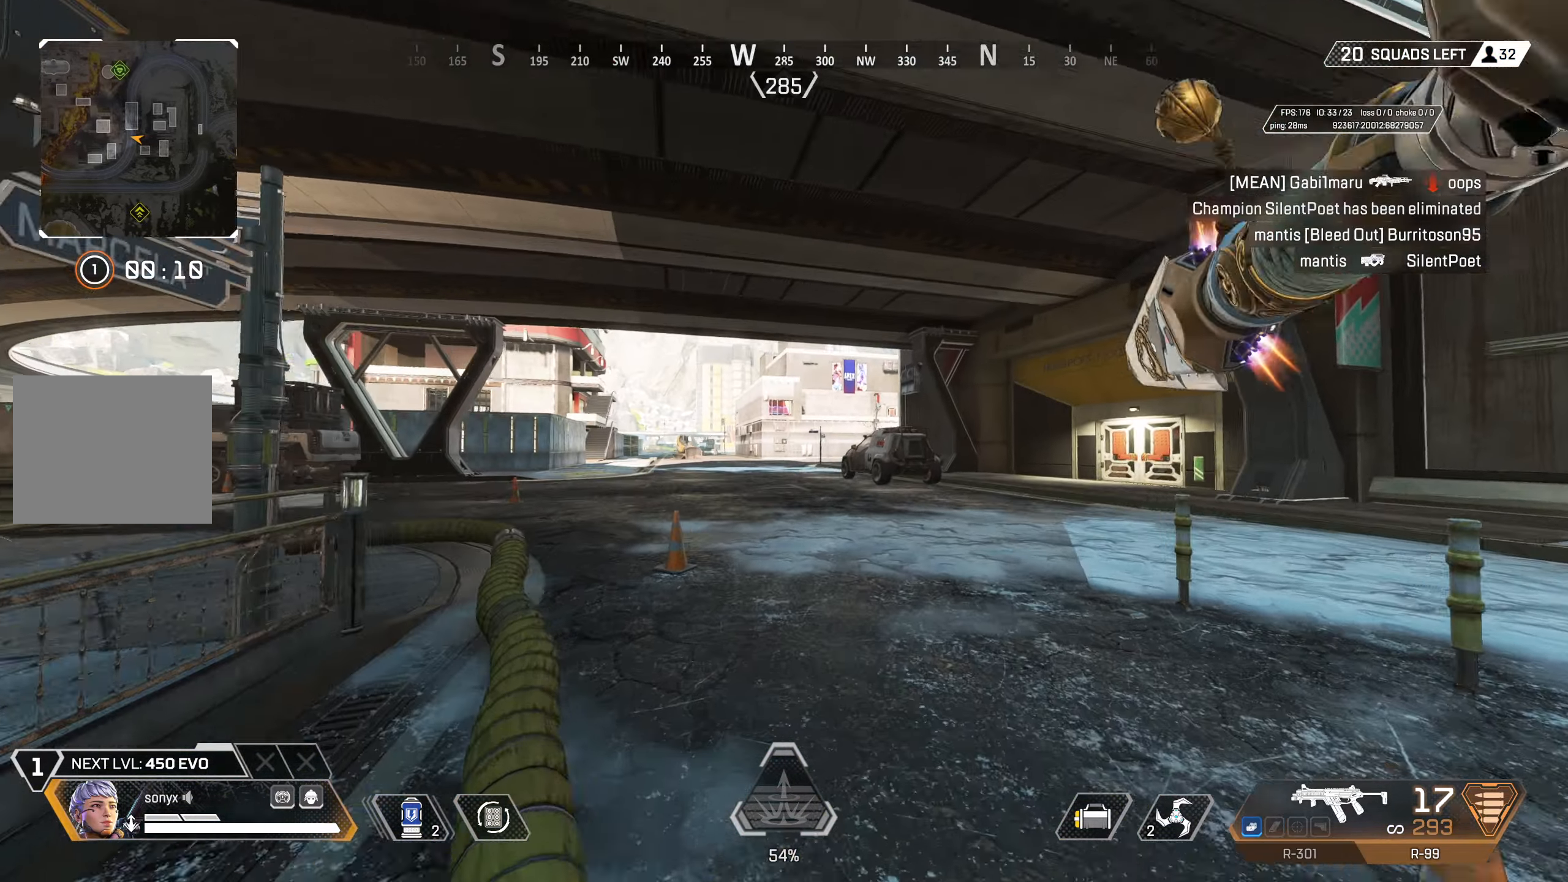
{"buttons": ["DPAD_RIGHT"], "left_stick": "up", "right_stick": "center", "events": [[400, "DPAD_RIGHT", "down"]]}
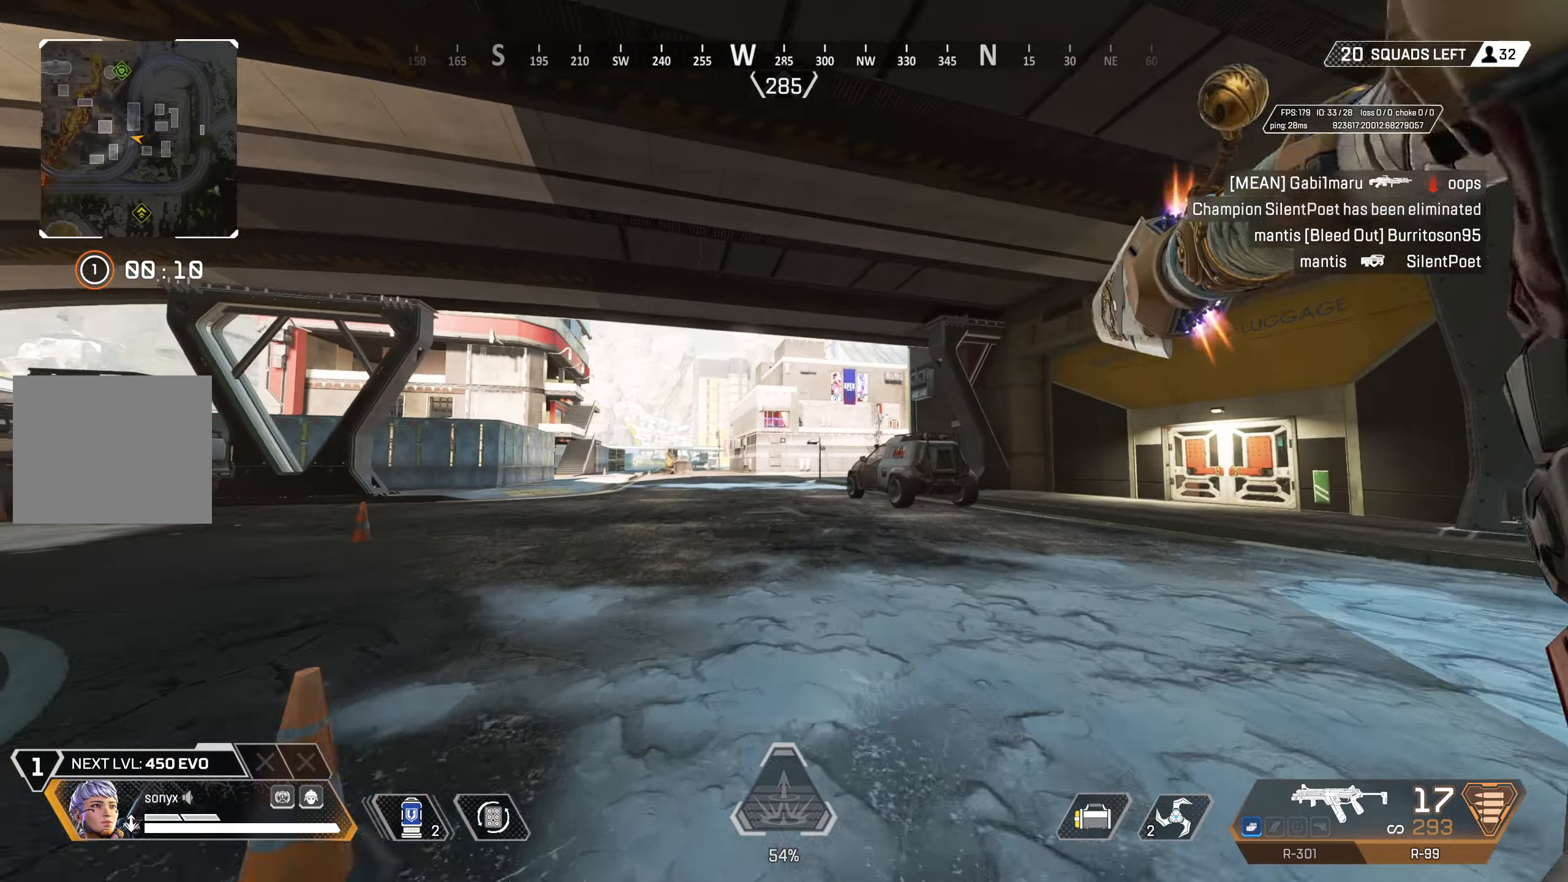
{"buttons": [], "left_stick": "up", "right_stick": "center", "events": [[17, "DPAD_RIGHT", "up"], [233, "CIRCLE", "down"], [483, "CIRCLE", "up"]]}
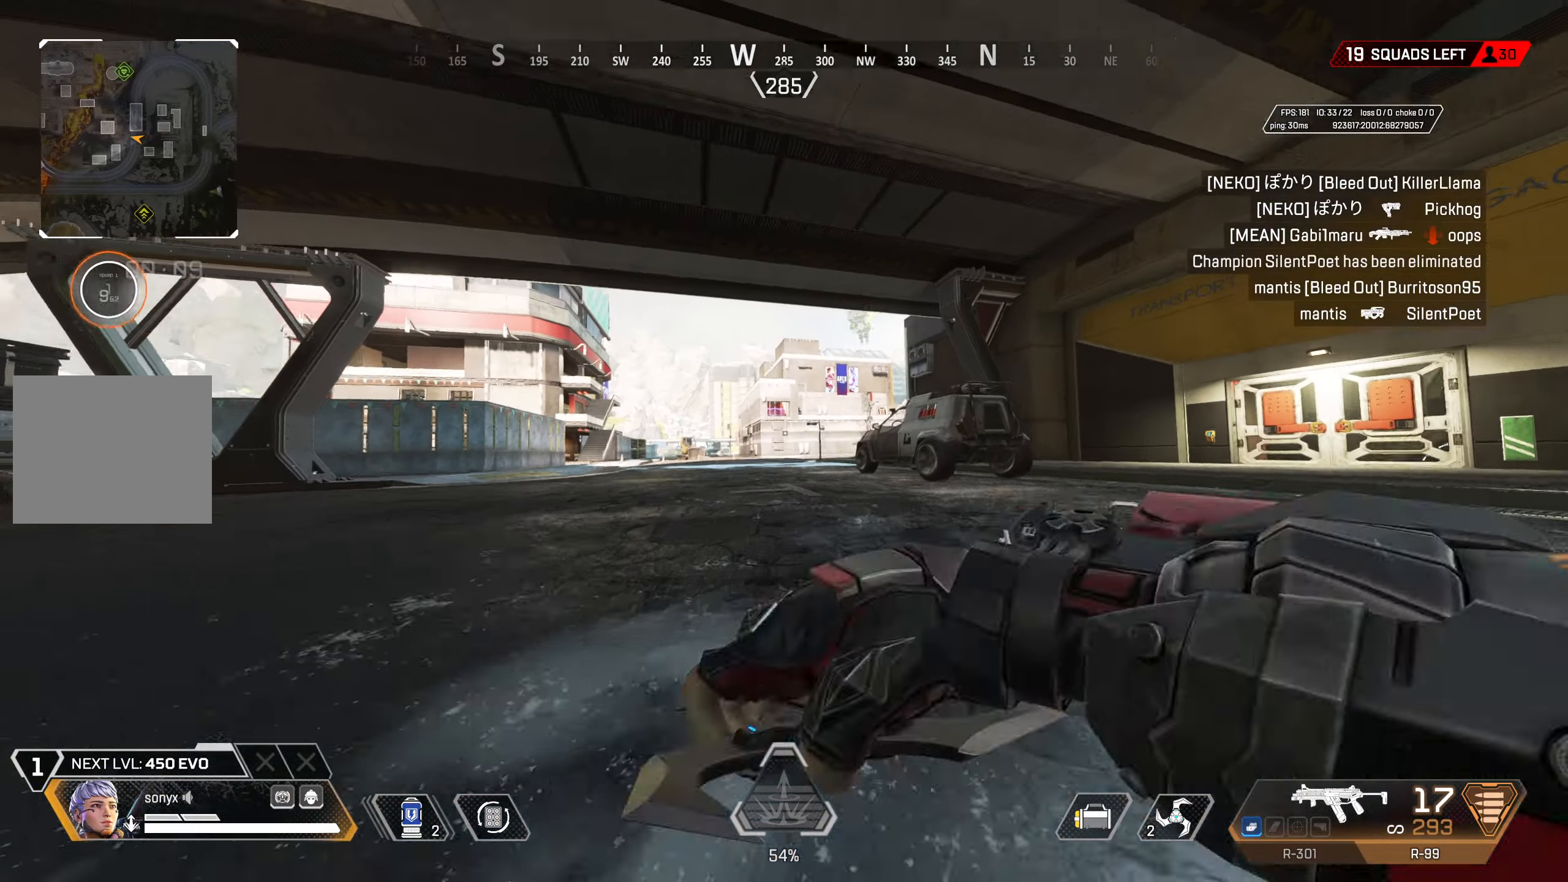
{"buttons": [], "left_stick": "up", "right_stick": "center", "events": [[17, "CROSS", "down"], [67, "CIRCLE", "down"], [183, "CROSS", "up"], [300, "CIRCLE", "up"], [350, "L3", "down"], [450, "L3", "up"]]}
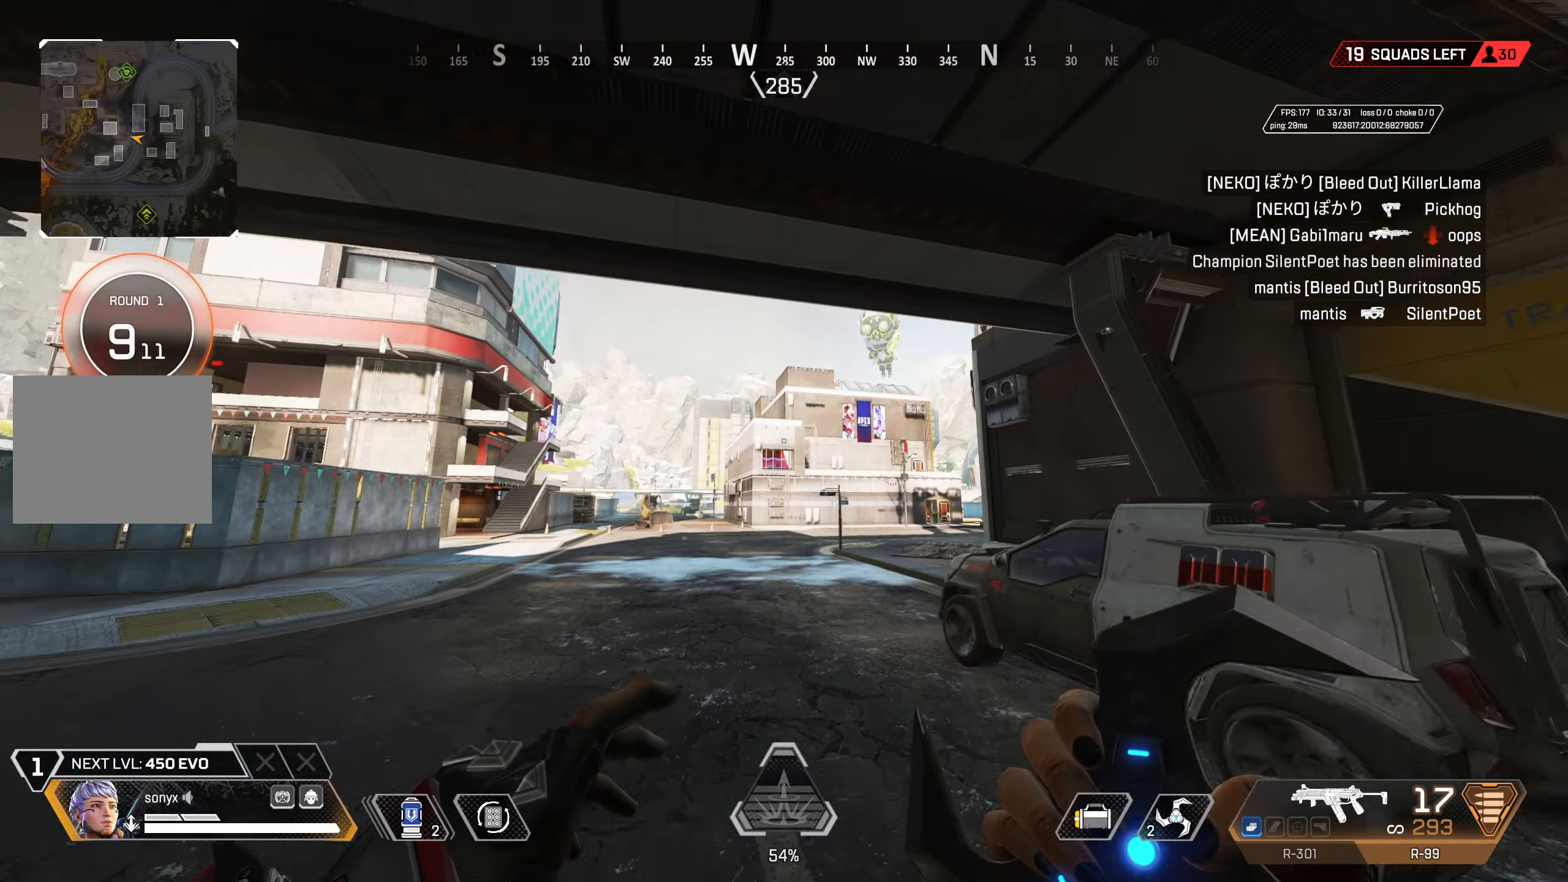
{"buttons": [], "left_stick": "up", "right_stick": "center", "events": []}
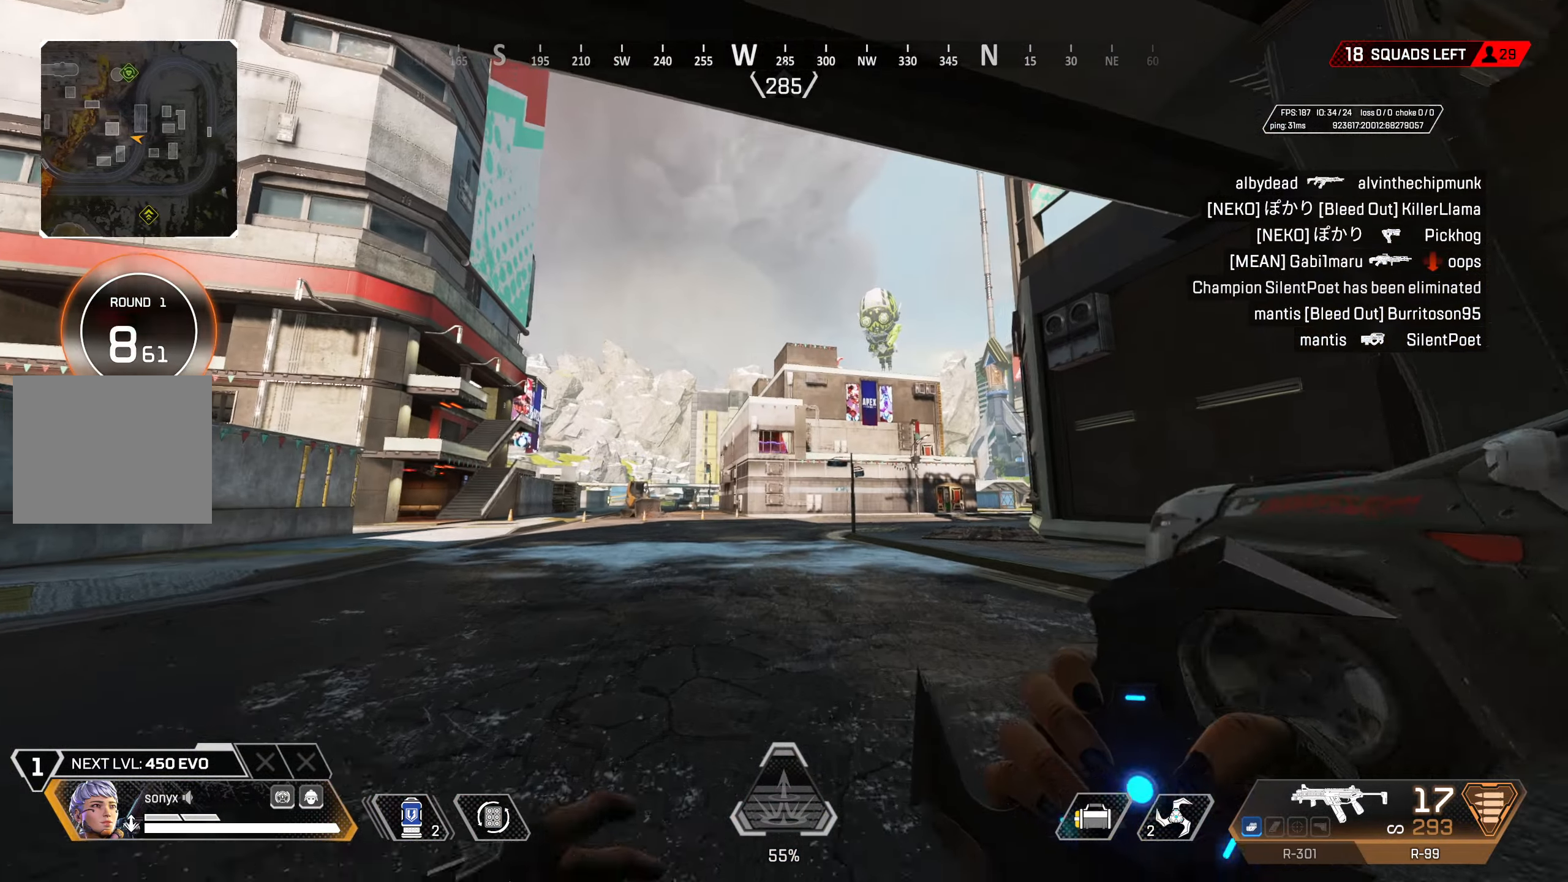
{"buttons": [], "left_stick": "up", "right_stick": "center", "events": []}
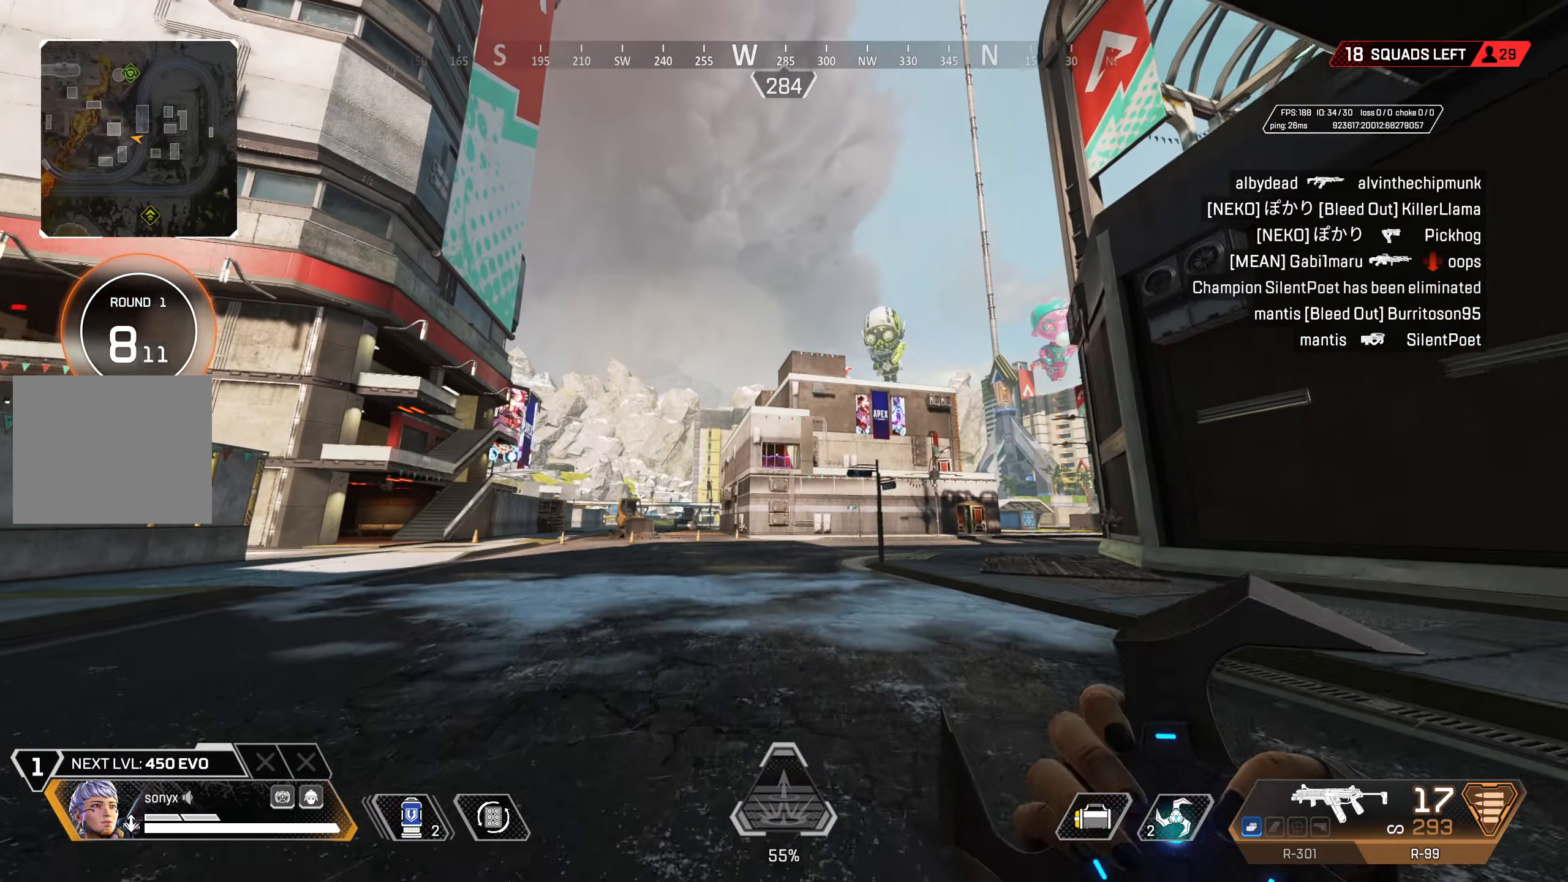
{"buttons": ["R2"], "left_stick": "up", "right_stick": "center", "events": [[300, "R2", "down"]]}
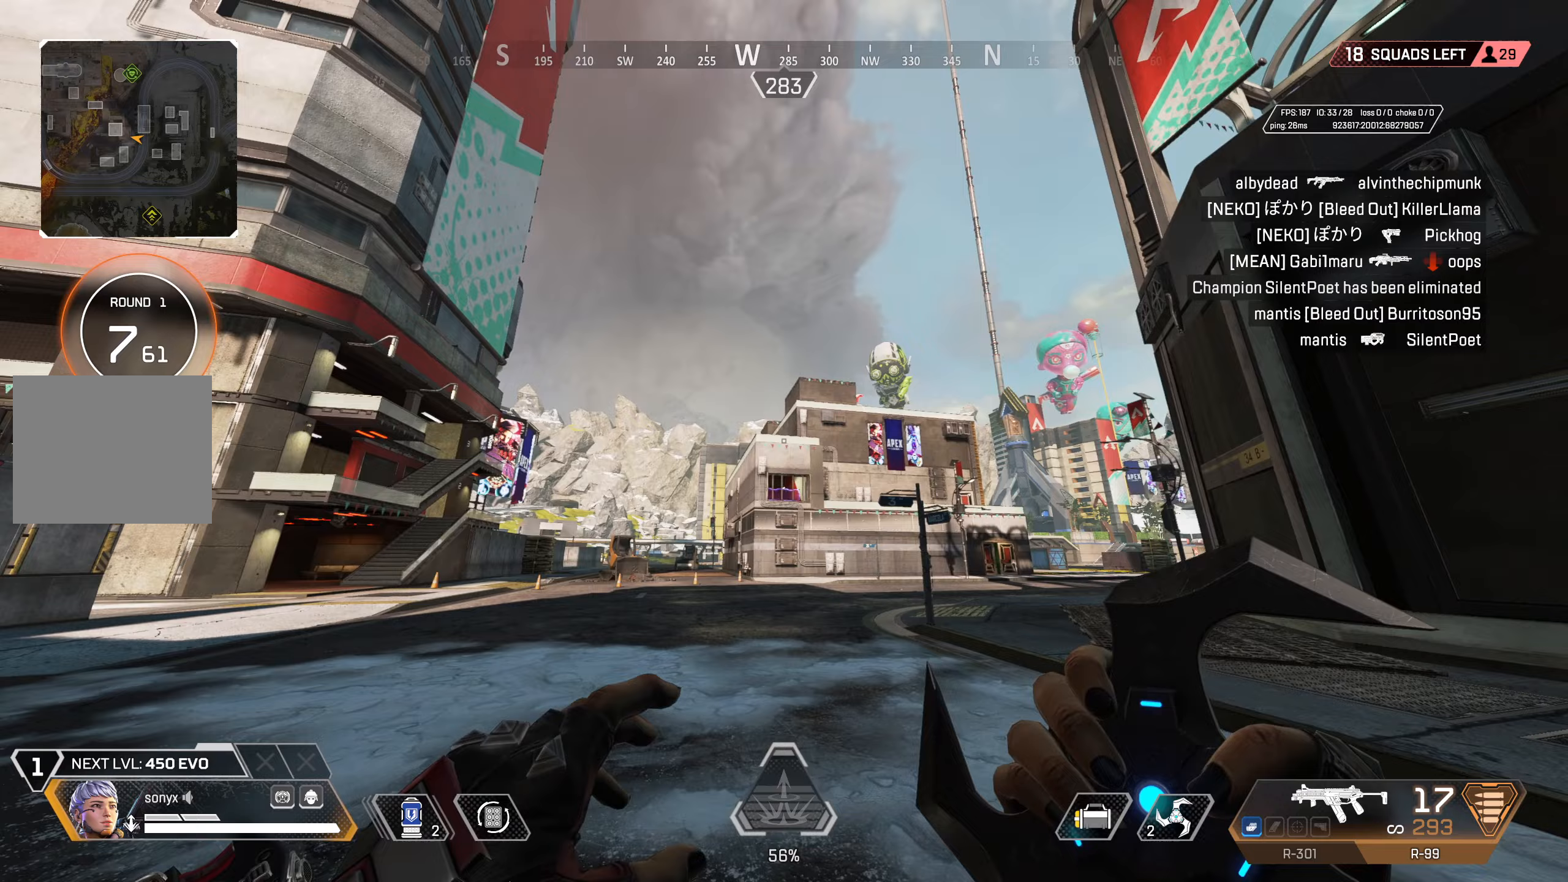
{"buttons": ["R2"], "left_stick": "up", "right_stick": "center", "events": []}
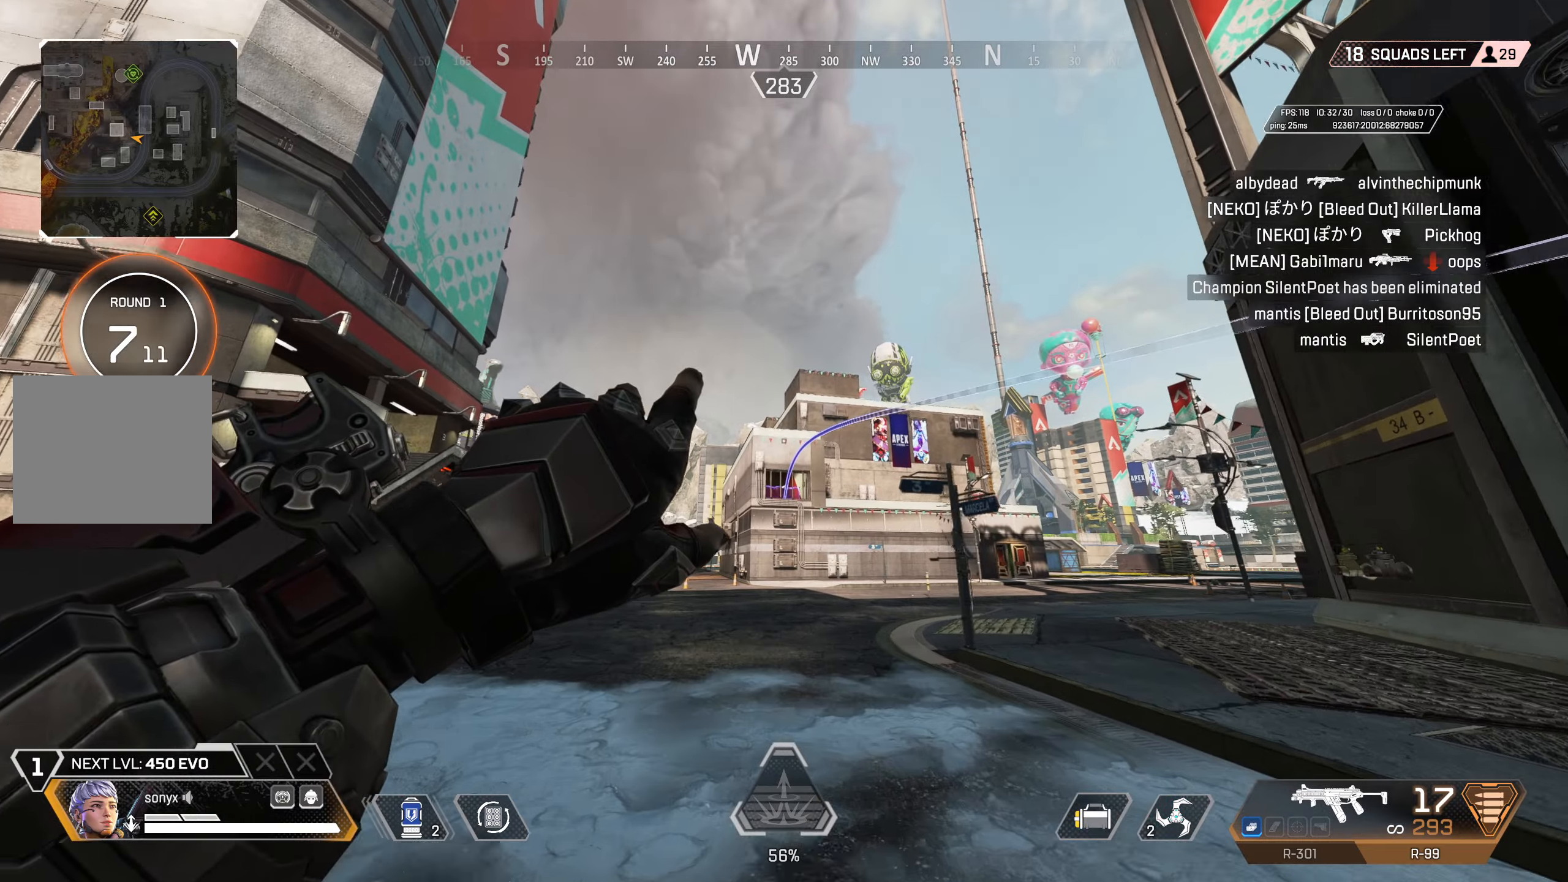
{"buttons": [], "left_stick": "up", "right_stick": "center", "events": [[200, "R2", "up"]]}
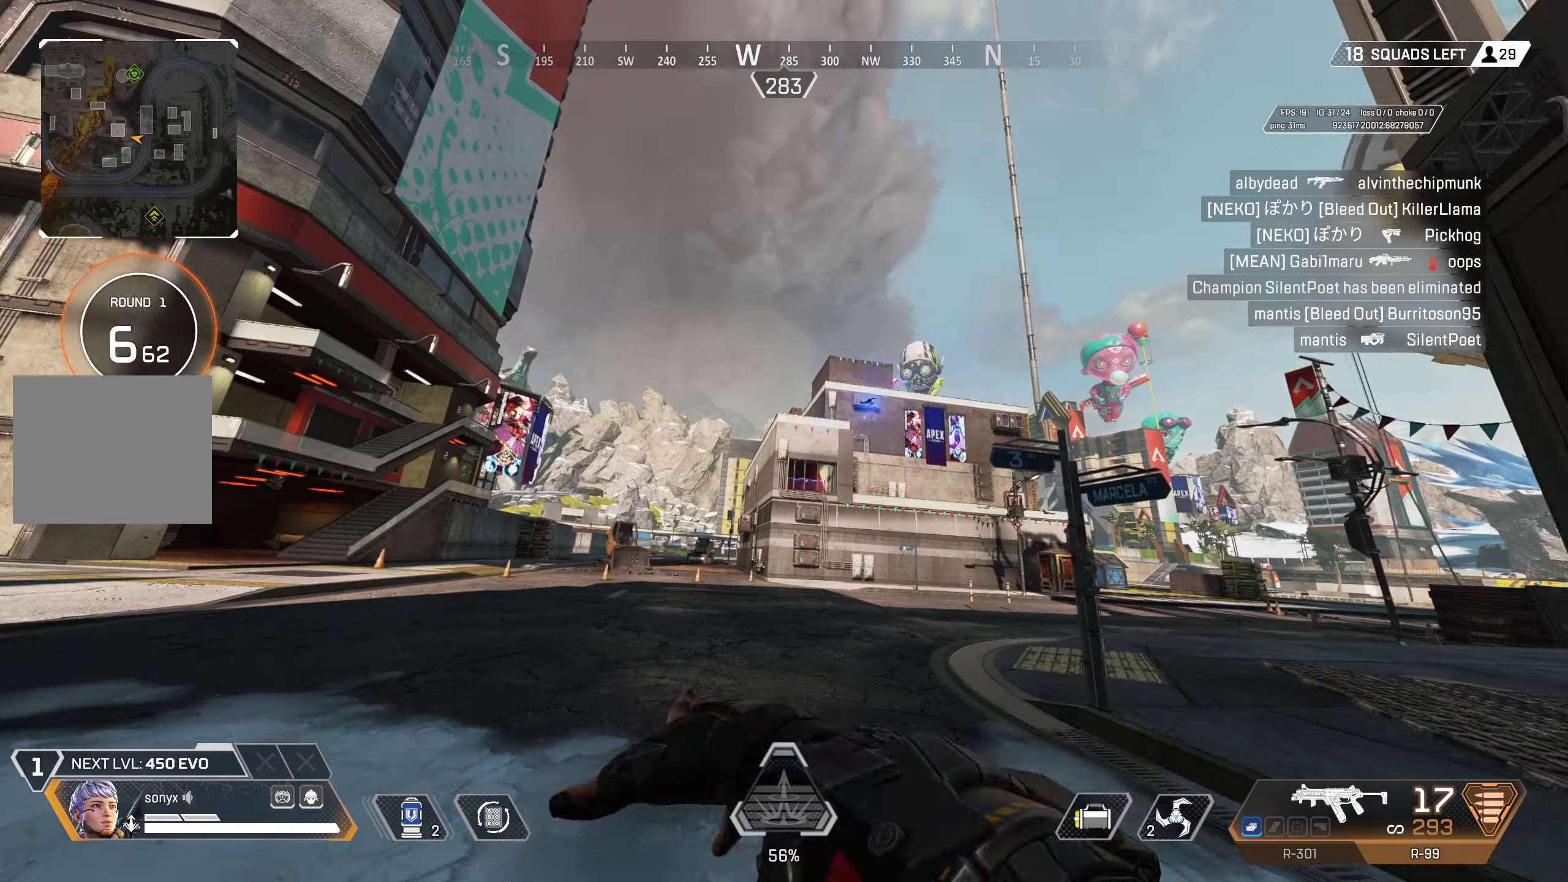
{"buttons": ["CIRCLE"], "left_stick": "up", "right_stick": "center", "events": [[400, "CIRCLE", "down"]]}
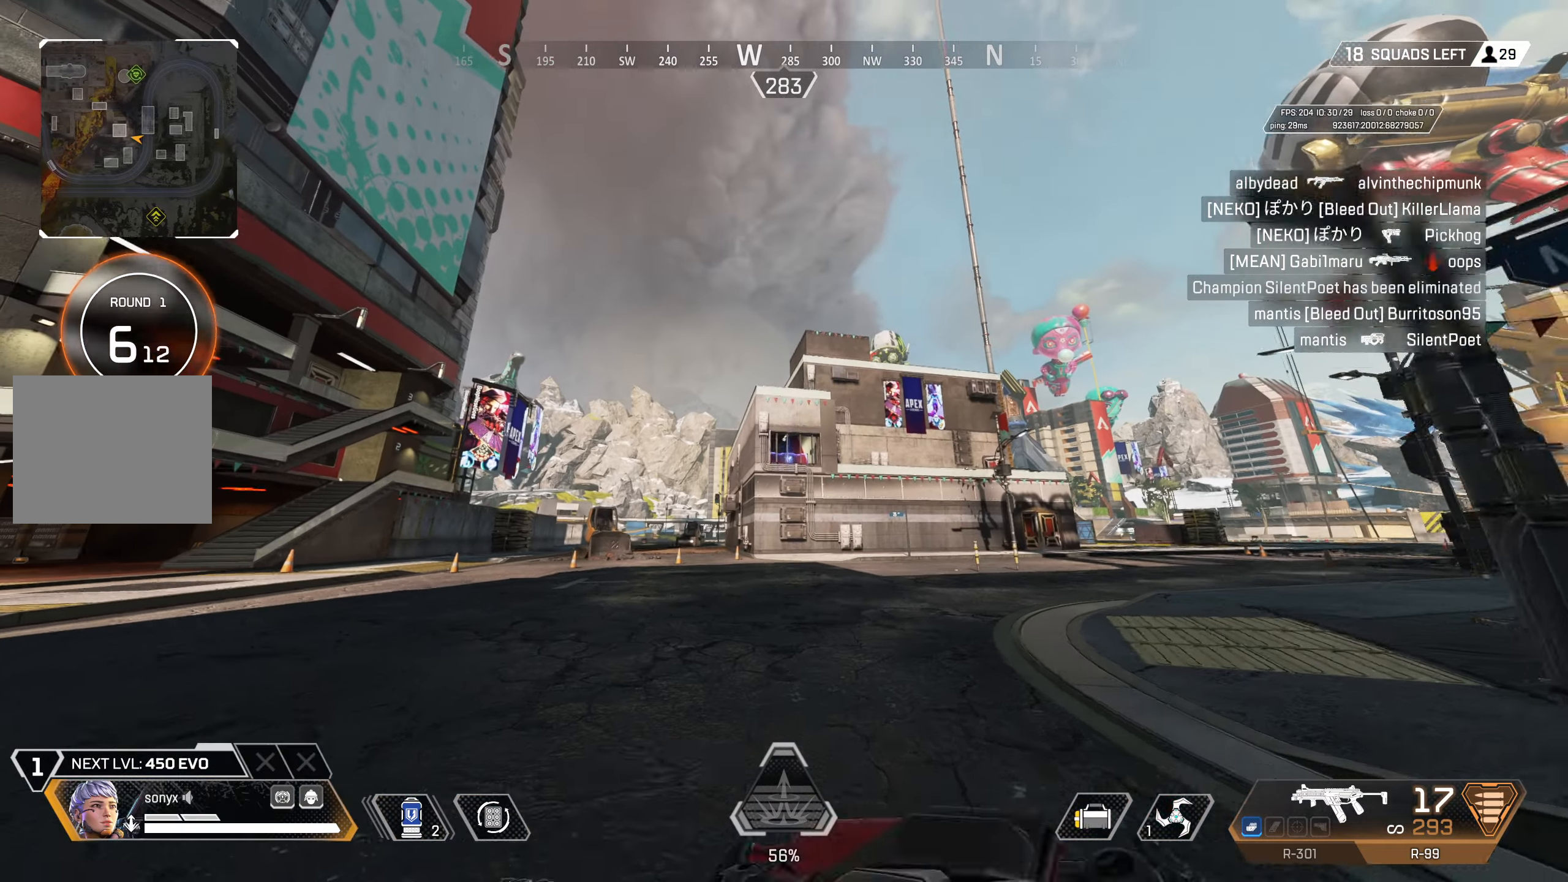
{"buttons": ["L3"], "left_stick": "up", "right_stick": "center", "events": [[133, "CIRCLE", "up"], [183, "CROSS", "down"], [217, "CIRCLE", "down"], [367, "CROSS", "up"], [417, "CIRCLE", "up"], [500, "L3", "down"]]}
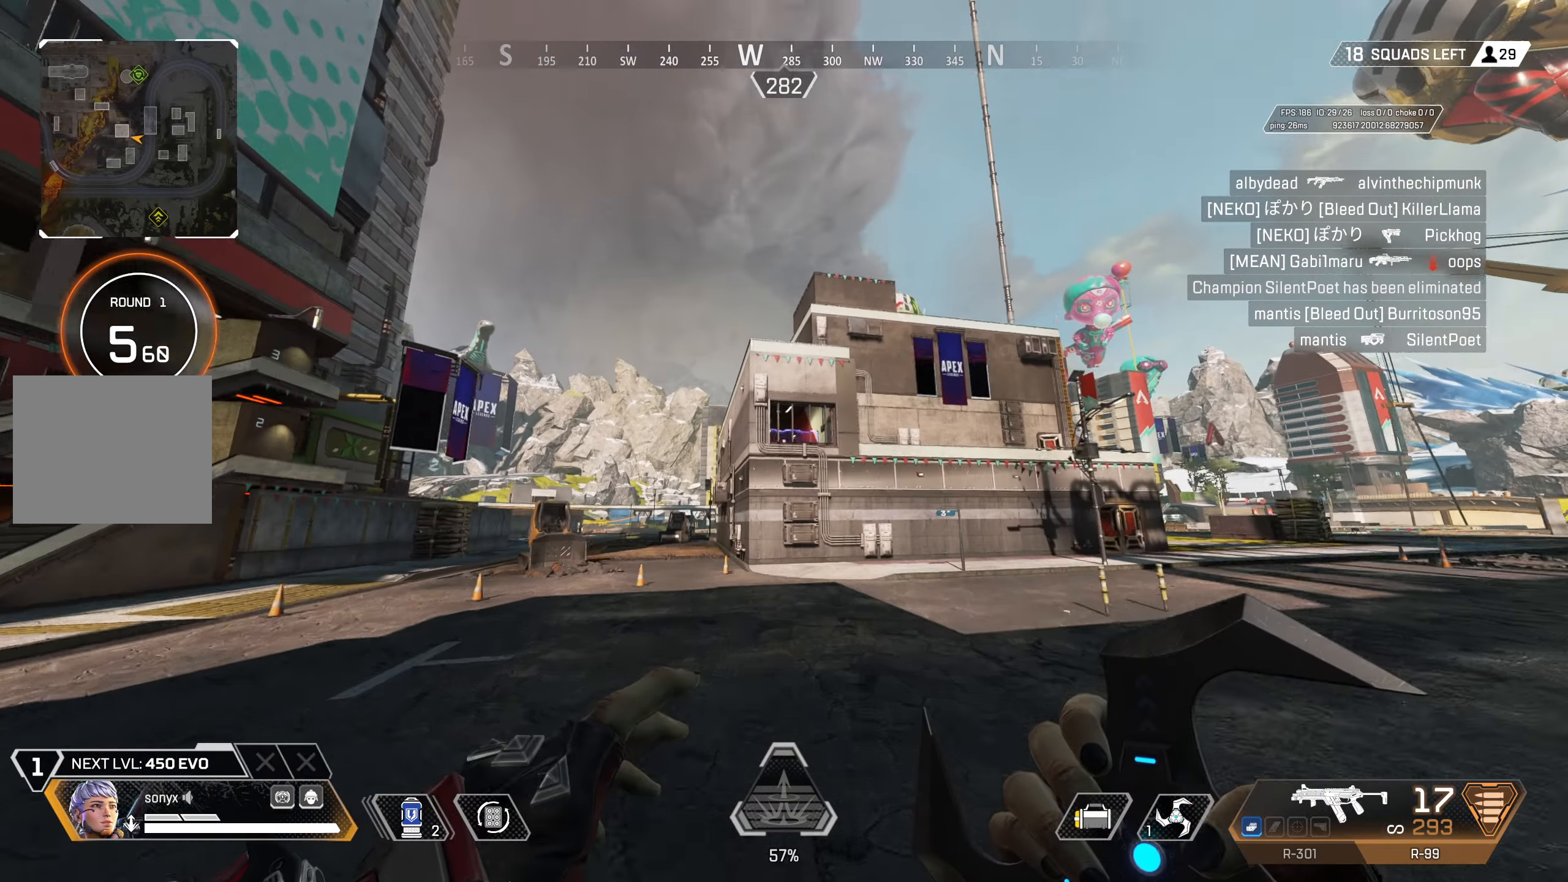
{"buttons": [], "left_stick": "up", "right_stick": "center", "events": [[117, "L3", "up"]]}
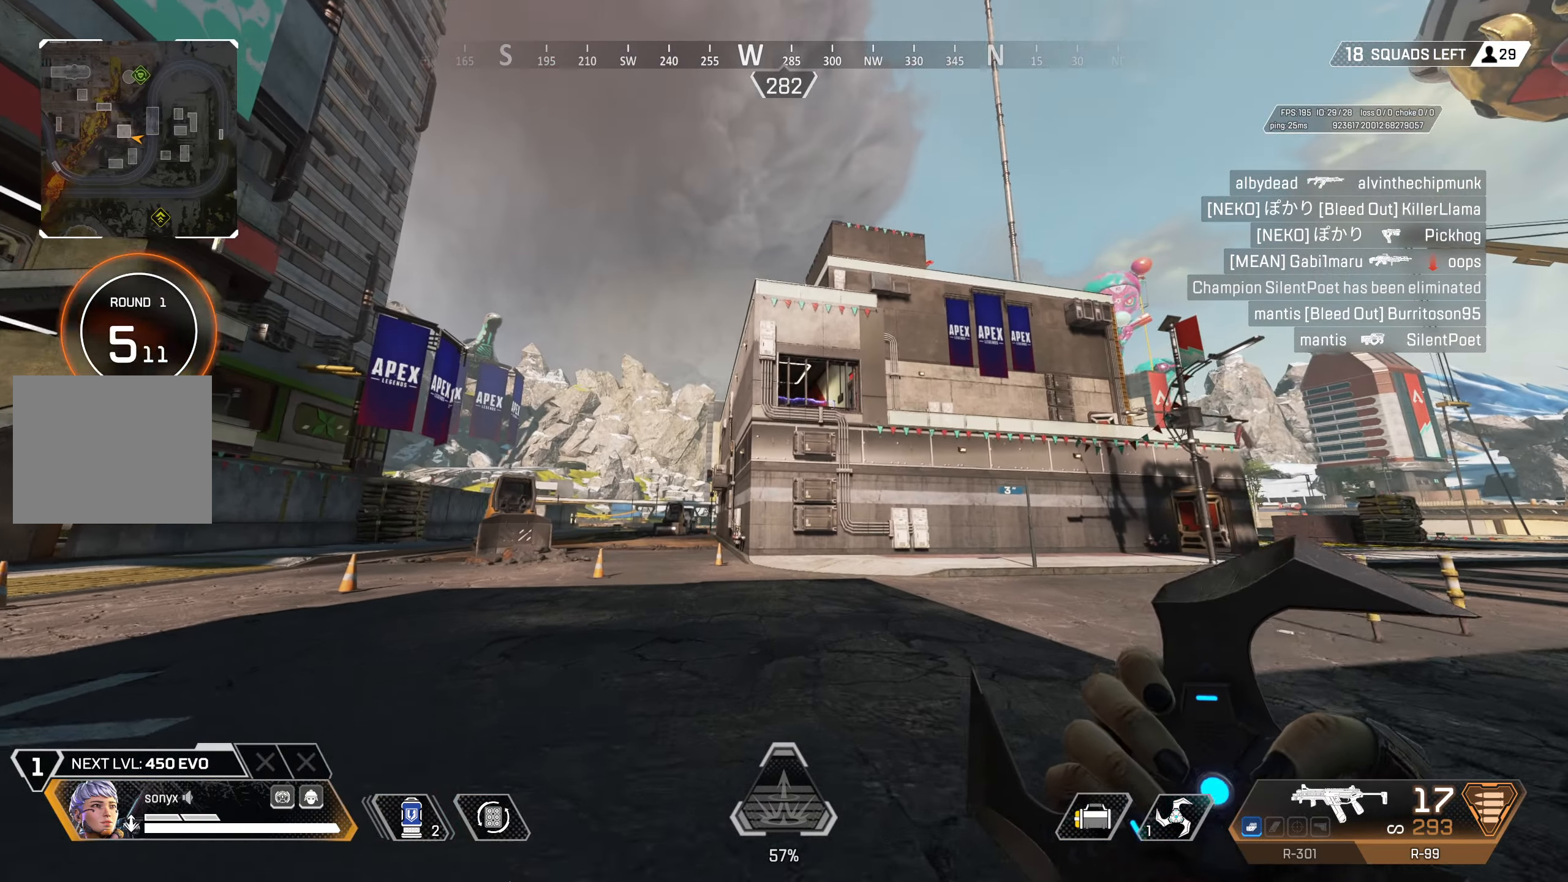
{"buttons": [], "left_stick": "up", "right_stick": "center", "events": []}
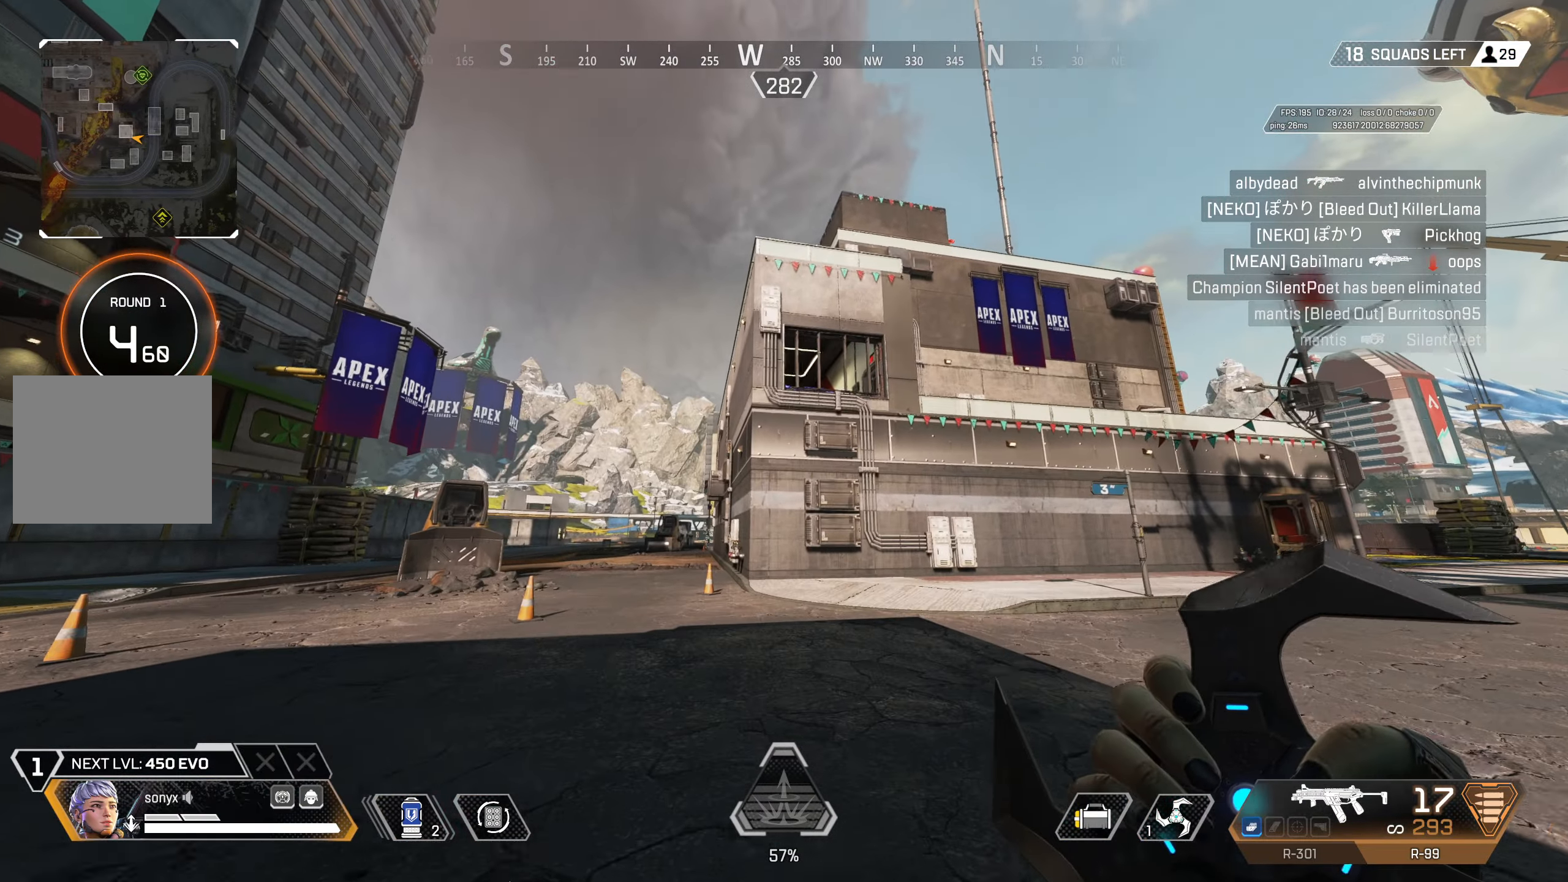
{"buttons": ["CIRCLE"], "left_stick": "up", "right_stick": "center", "events": [[83, "TRIANGLE", "down"], [150, "TRIANGLE", "up"], [333, "CIRCLE", "down"]]}
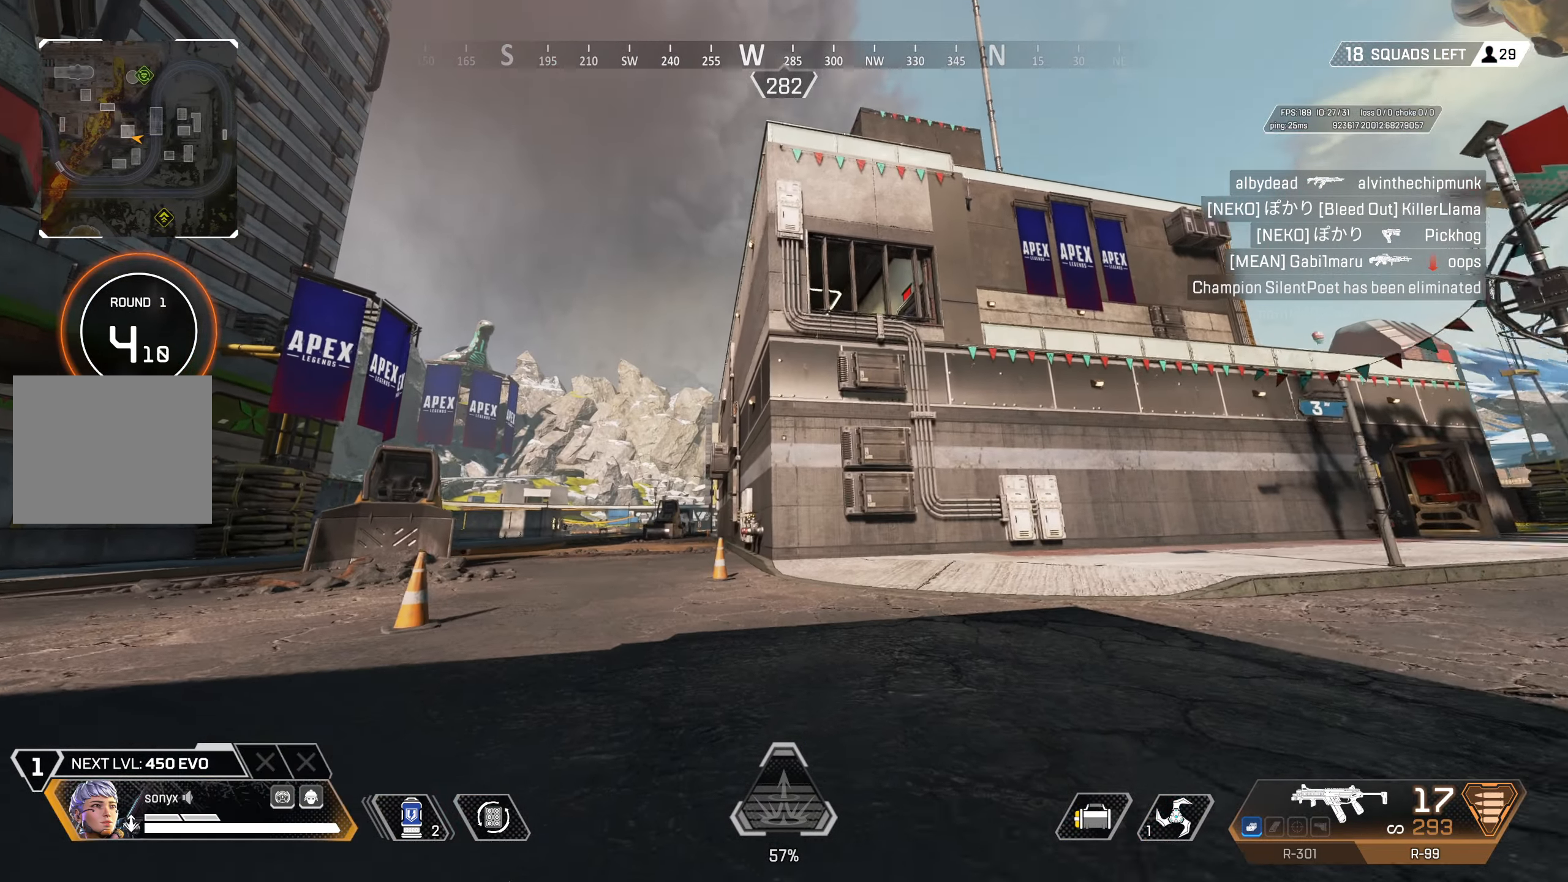
{"buttons": ["CROSS"], "left_stick": "up", "right_stick": "center", "events": [[117, "CIRCLE", "up"], [150, "CROSS", "down"], [233, "CROSS", "up"], [317, "CROSS", "down"]]}
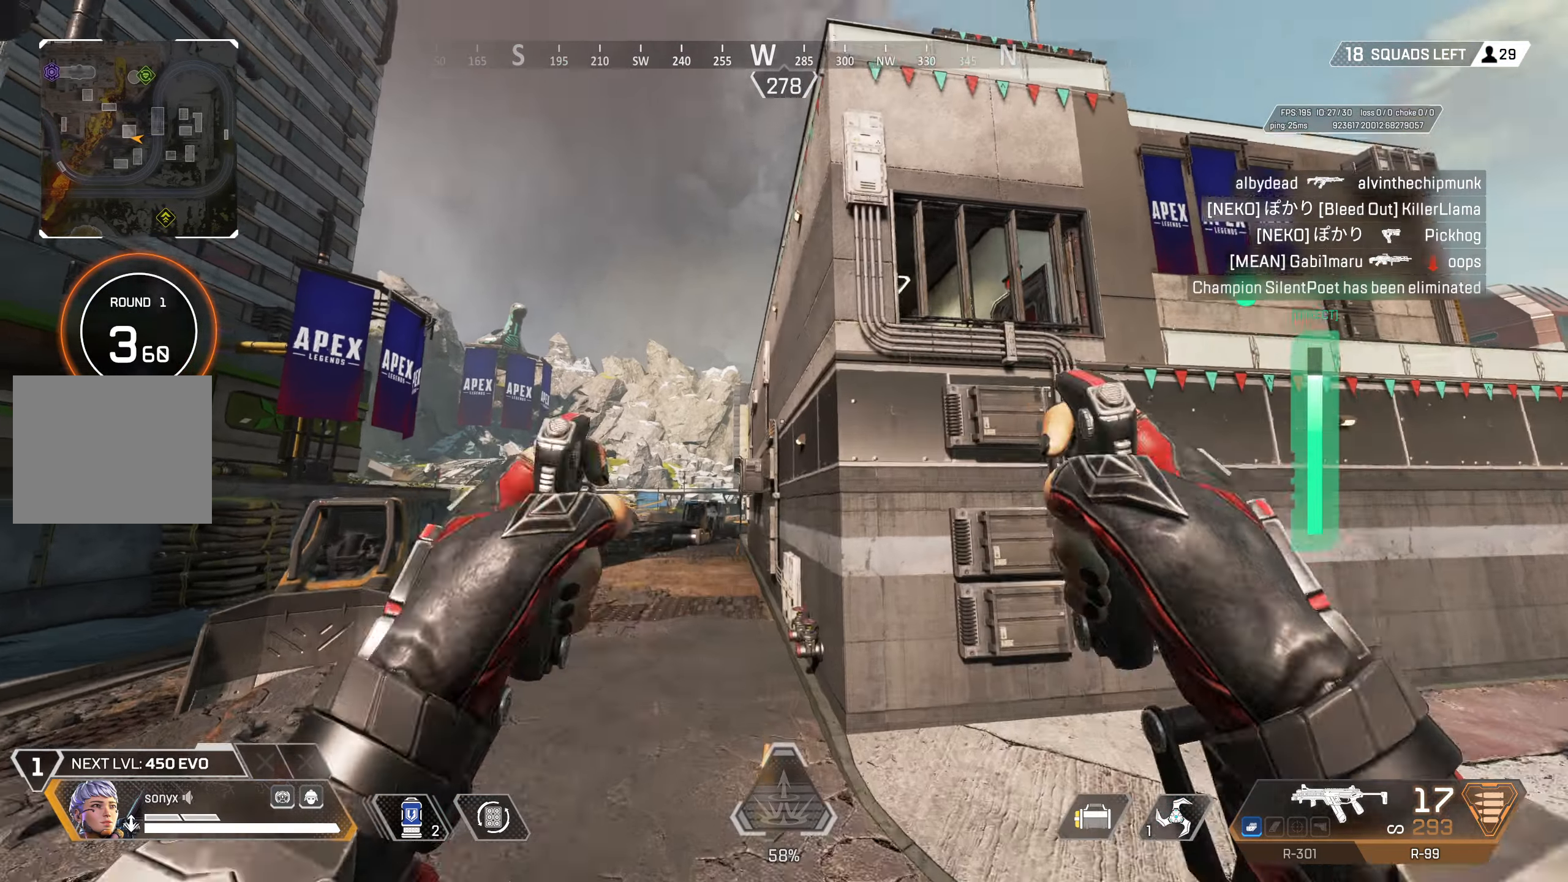
{"buttons": ["CROSS"], "left_stick": "up", "right_stick": "center", "events": []}
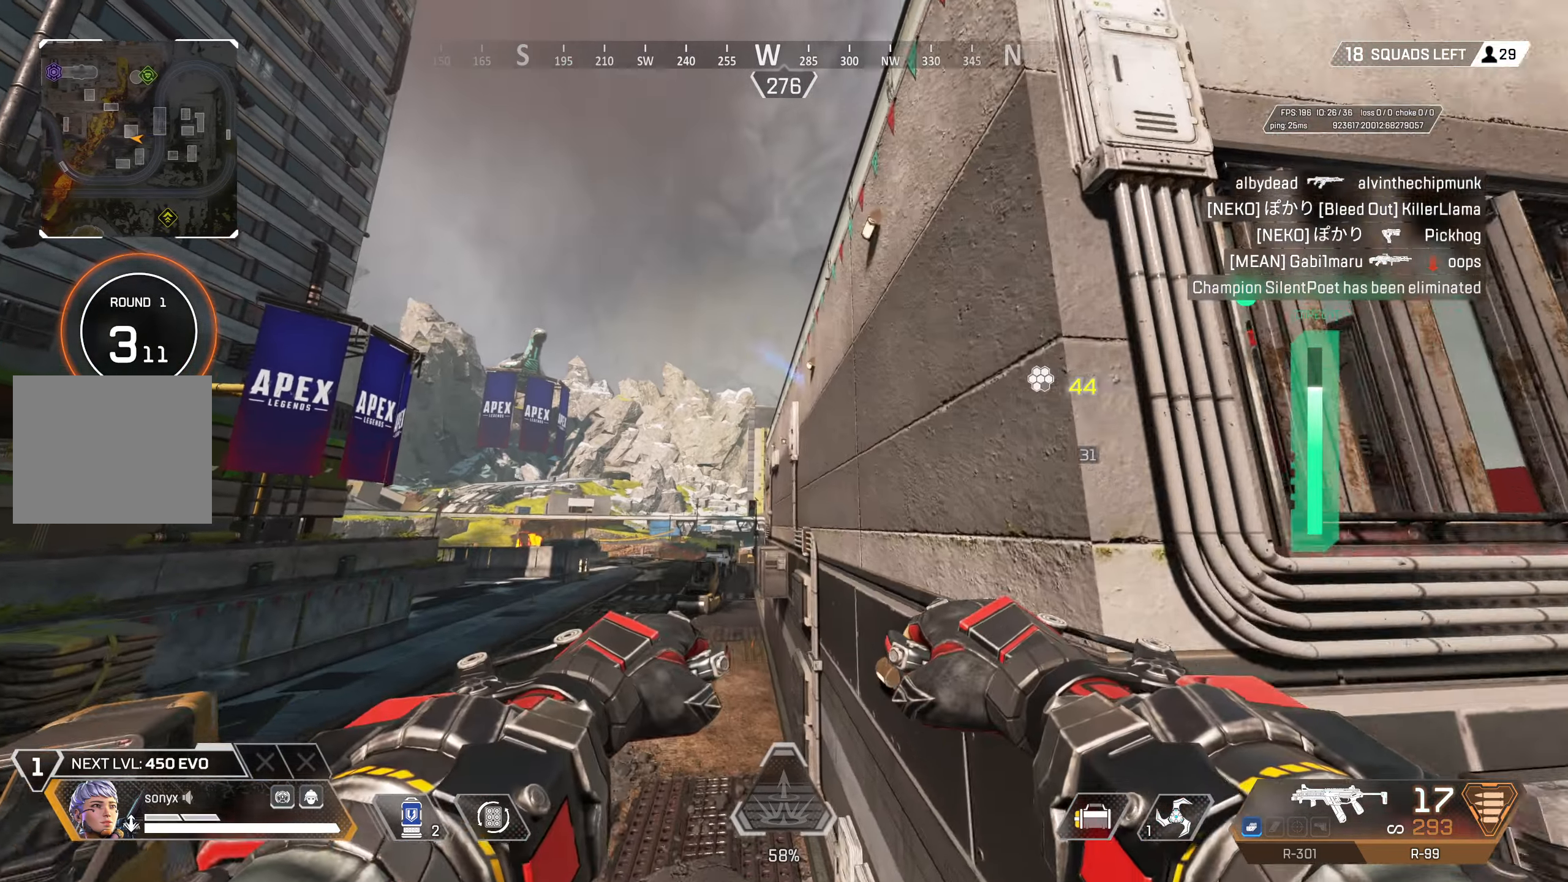
{"buttons": ["CROSS"], "left_stick": "center", "right_stick": "down-right", "events": [[200, "left_stick", "center"], [483, "right_stick", "down-right"]]}
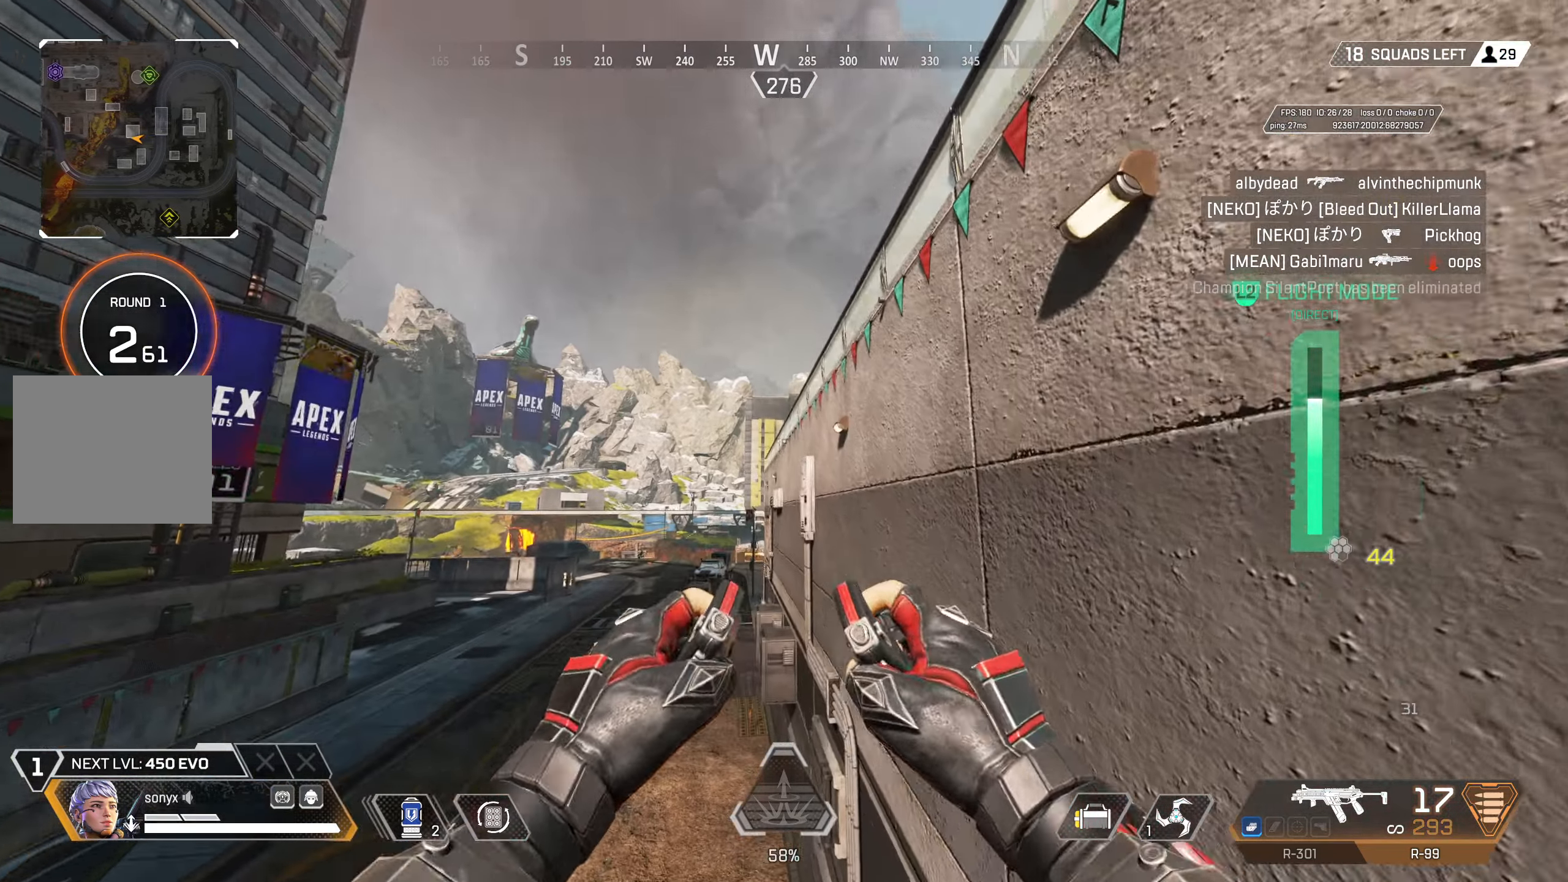
{"buttons": ["CROSS"], "left_stick": "center", "right_stick": "center", "events": [[150, "right_stick", "down-left"], [283, "right_stick", "center"]]}
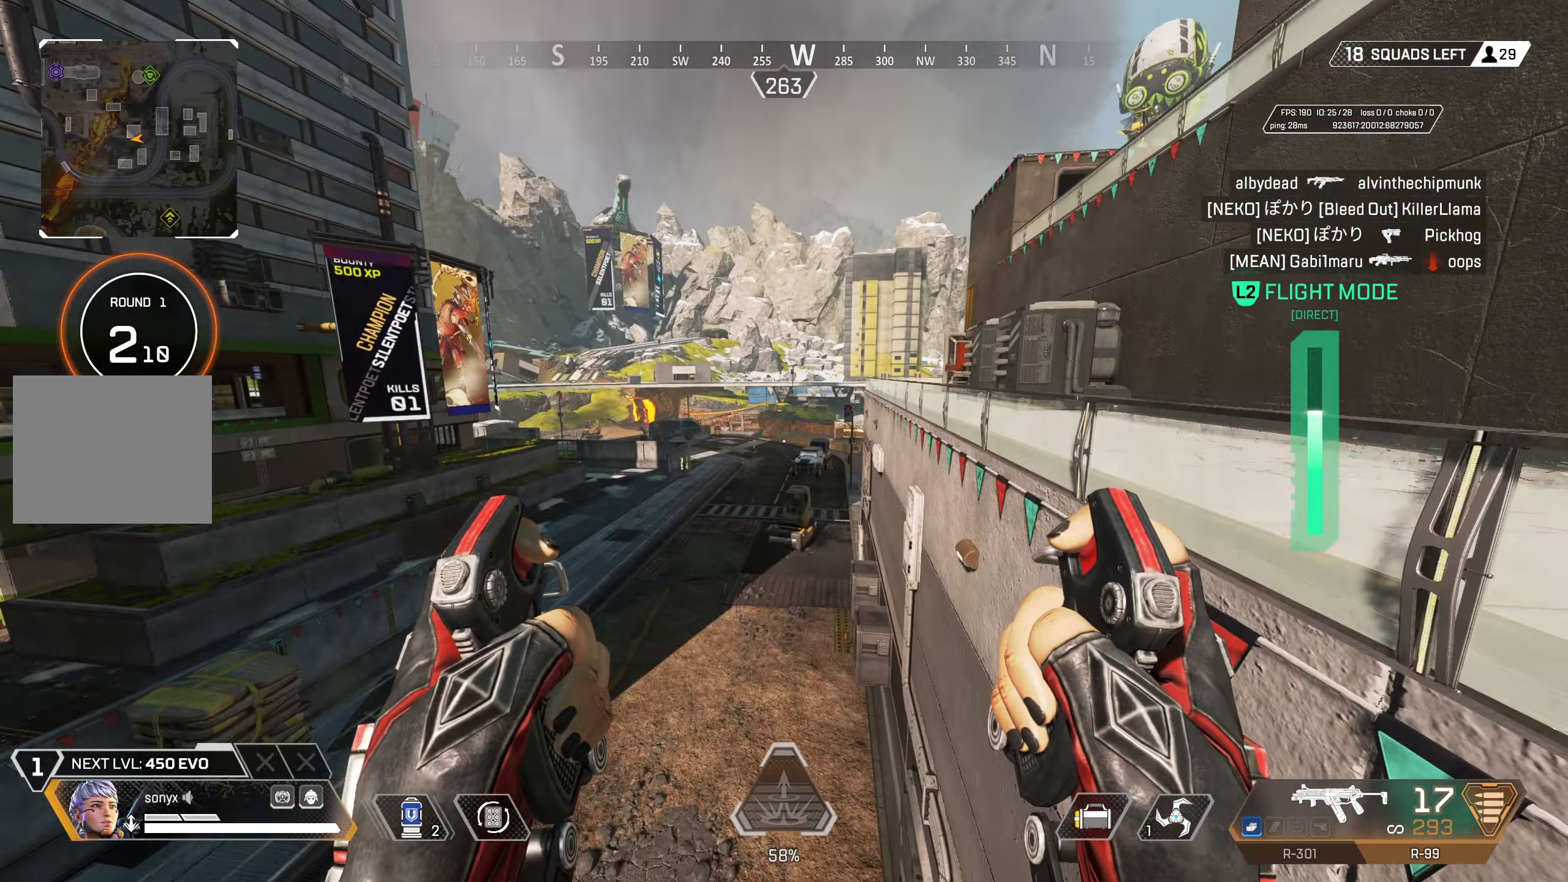
{"buttons": [], "left_stick": "up-right", "right_stick": "center", "events": [[33, "left_stick", "up-right"], [83, "R1", "down"], [117, "R1", "up"], [183, "R1", "down"], [250, "R1", "up"], [483, "CROSS", "up"]]}
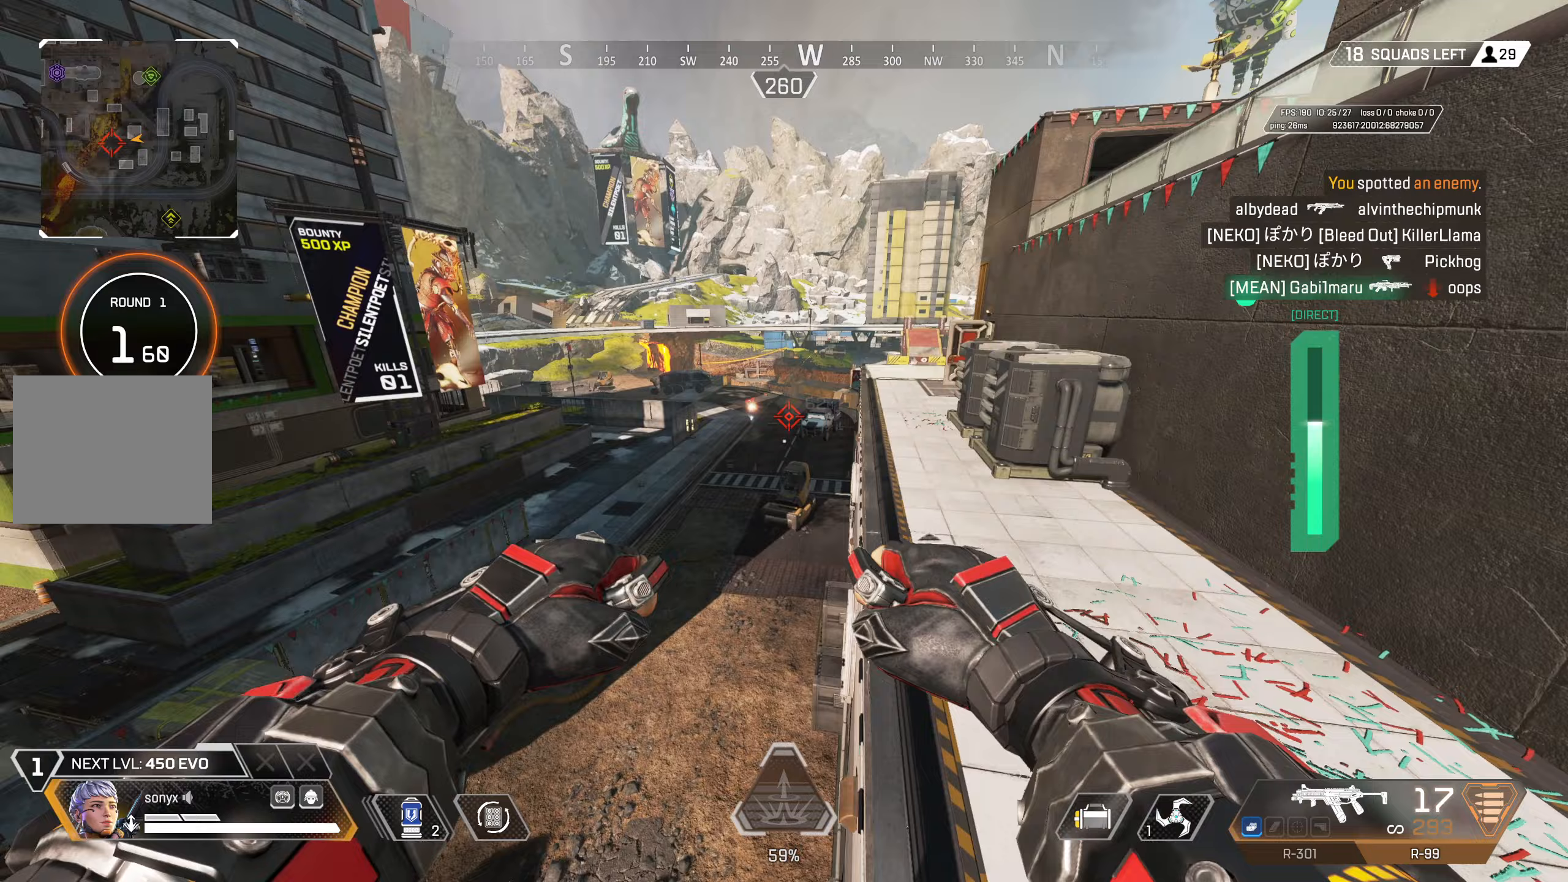
{"buttons": [], "left_stick": "up", "right_stick": "center", "events": [[217, "left_stick", "up"], [317, "L3", "down"], [417, "L3", "up"]]}
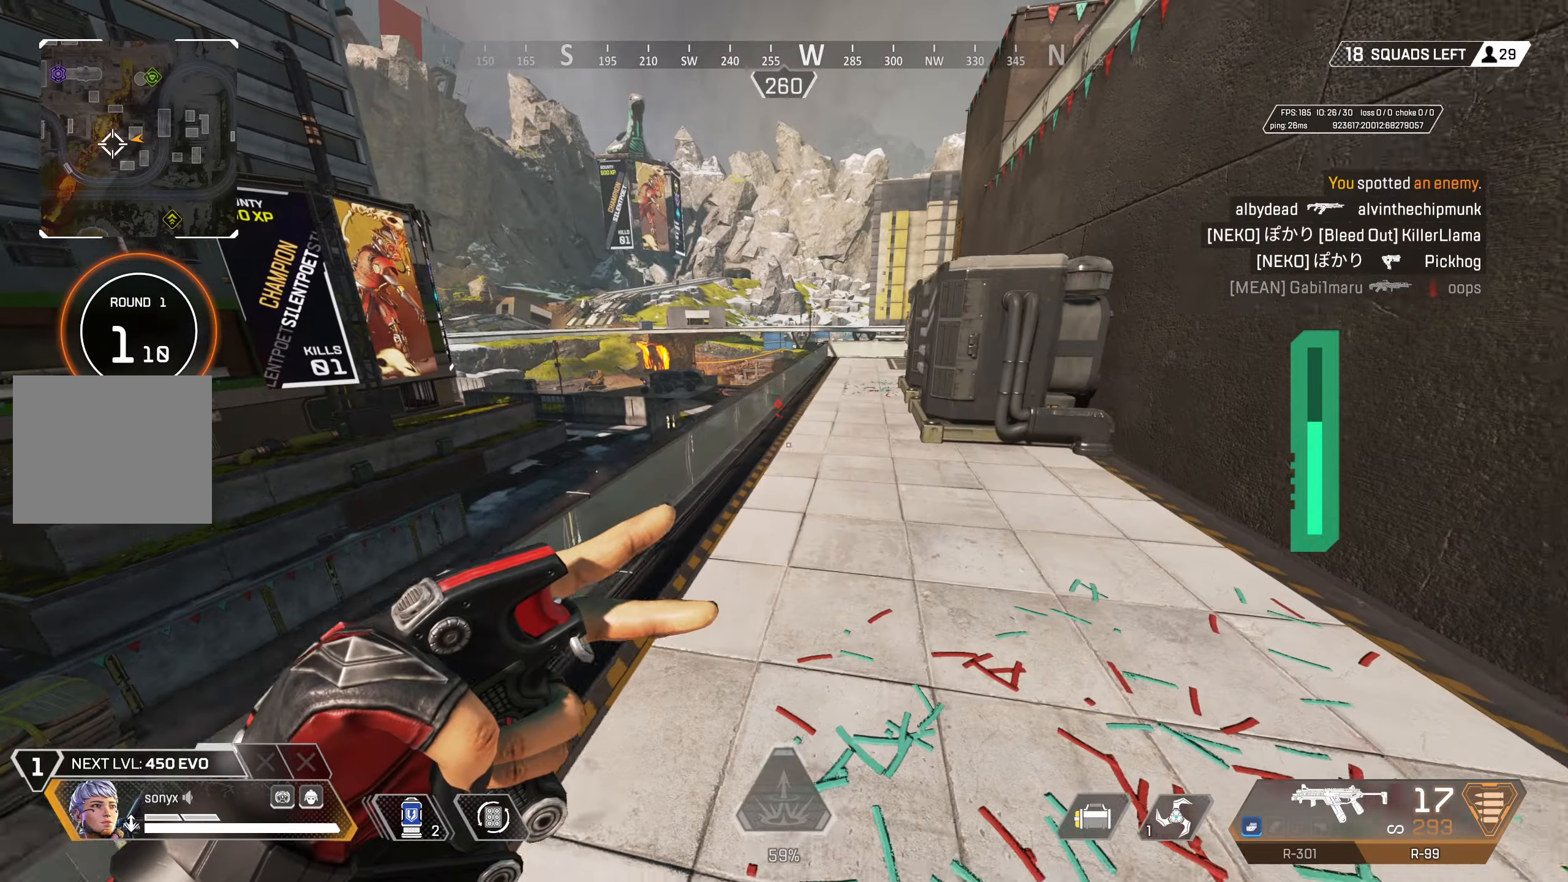
{"buttons": [], "left_stick": "up", "right_stick": "left", "events": [[183, "TRIANGLE", "down"], [200, "left_stick", "center"], [267, "TRIANGLE", "up"], [283, "left_stick", "up"], [417, "right_stick", "left"]]}
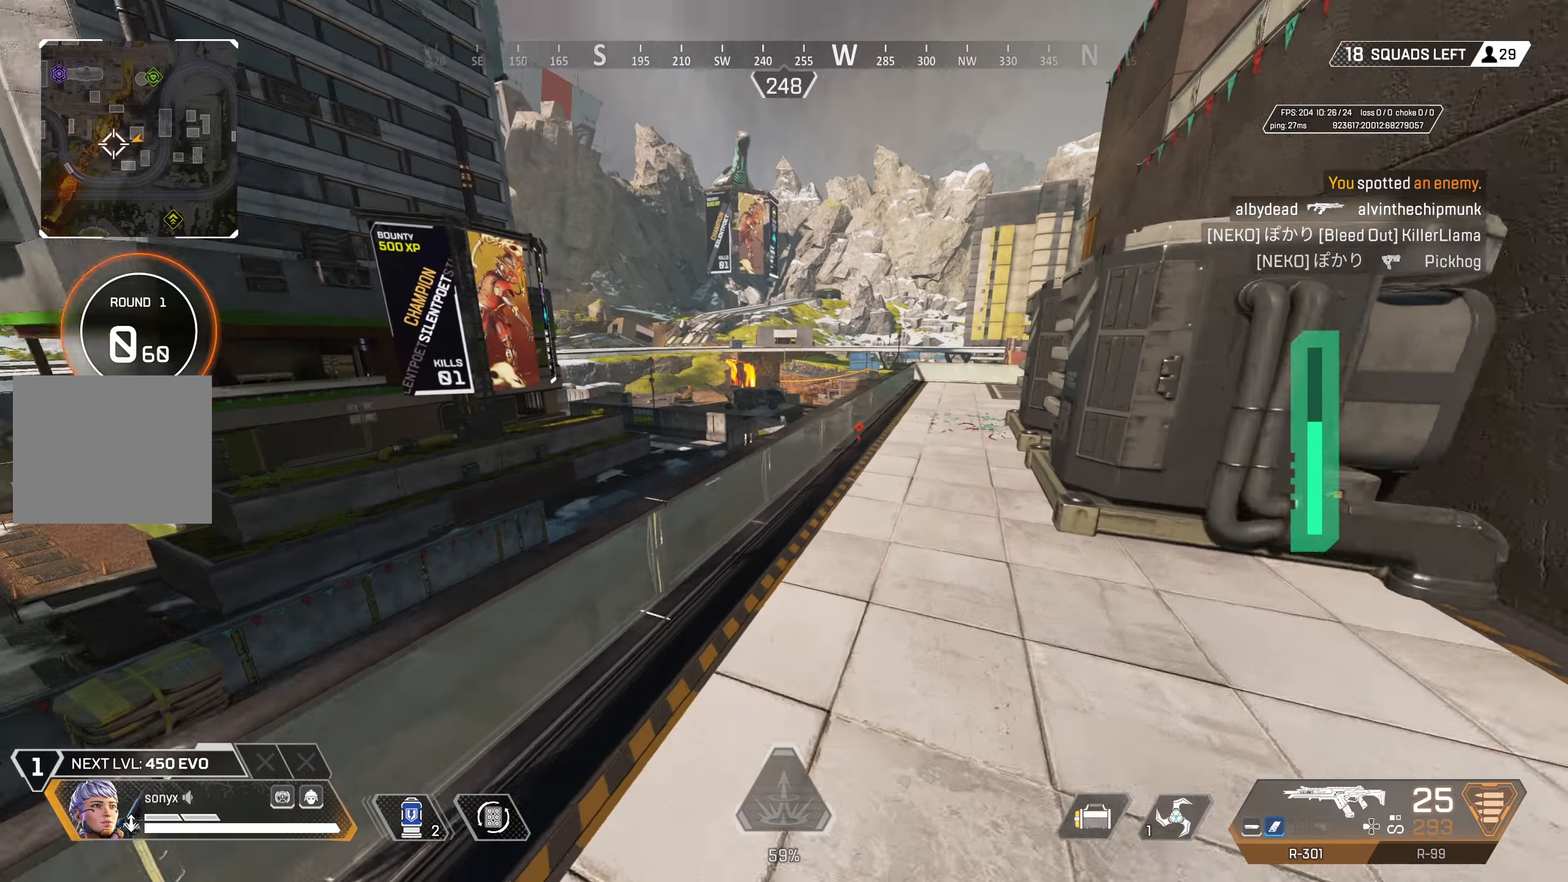
{"buttons": ["L2"], "left_stick": "up", "right_stick": "center", "events": [[17, "left_stick", "up-right"], [50, "right_stick", "center"], [83, "L2", "down"], [283, "left_stick", "up"]]}
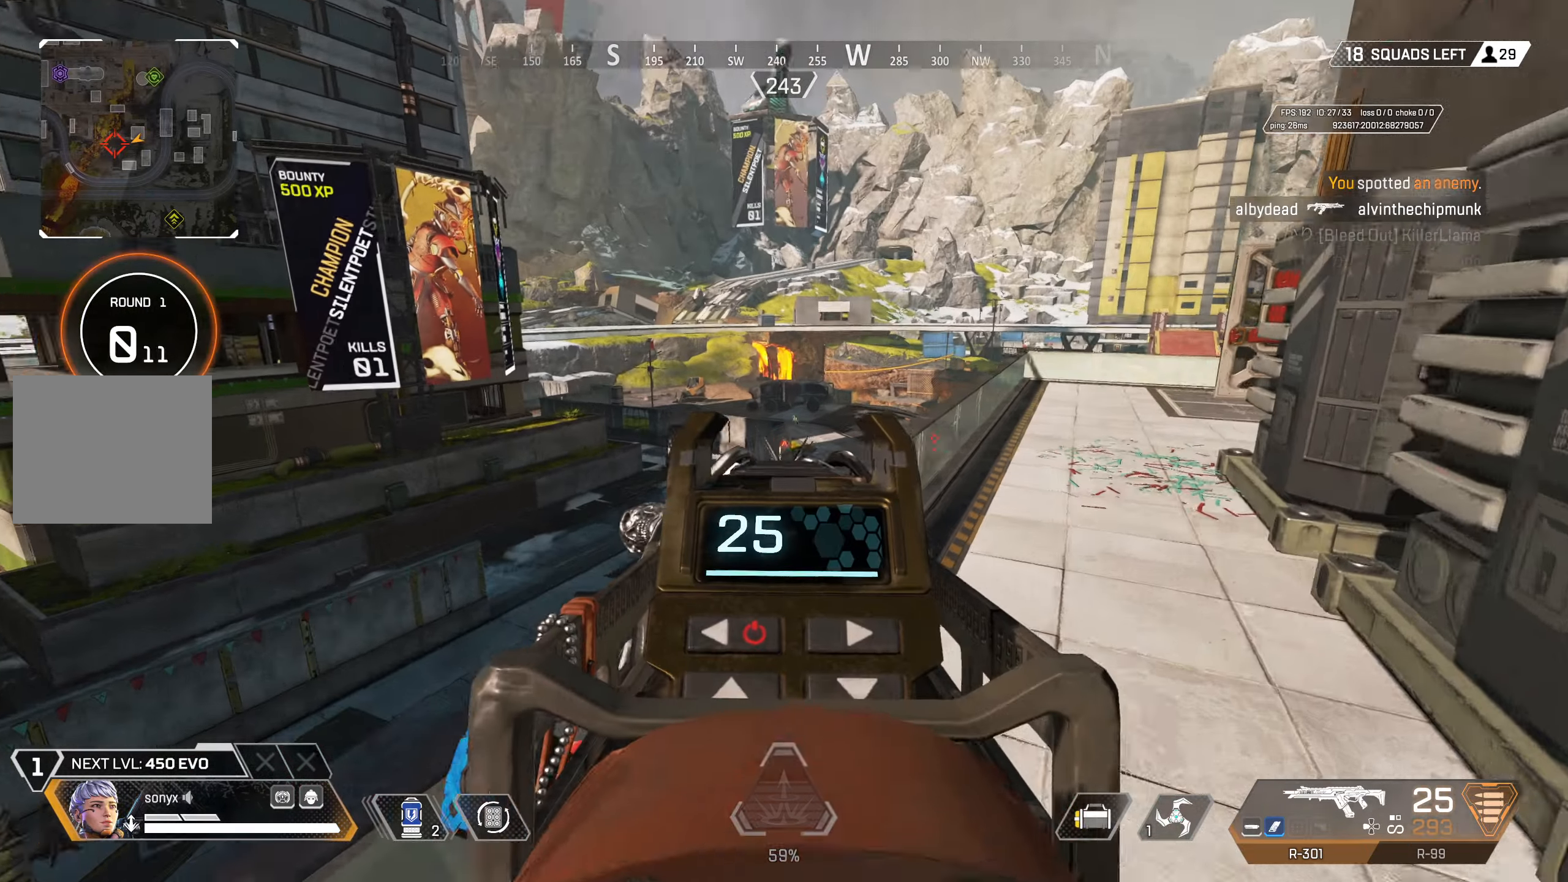
{"buttons": ["L2"], "left_stick": "up-right", "right_stick": "center", "events": [[50, "left_stick", "up-right"], [317, "right_stick", "up-left"], [367, "right_stick", "left"], [467, "right_stick", "center"]]}
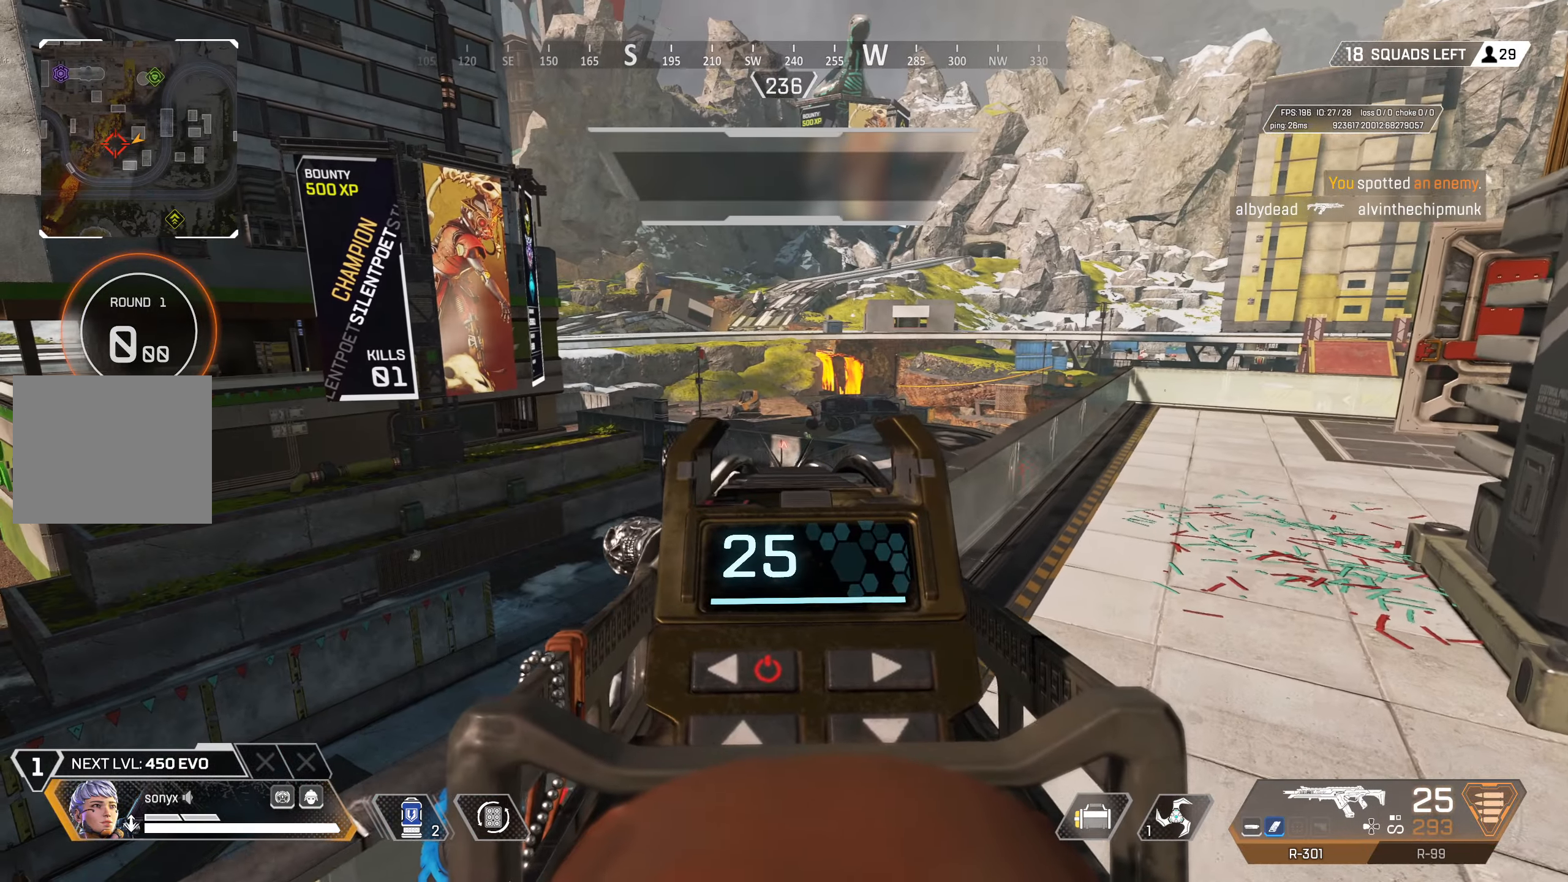
{"buttons": ["L2"], "left_stick": "up-right", "right_stick": "center", "events": []}
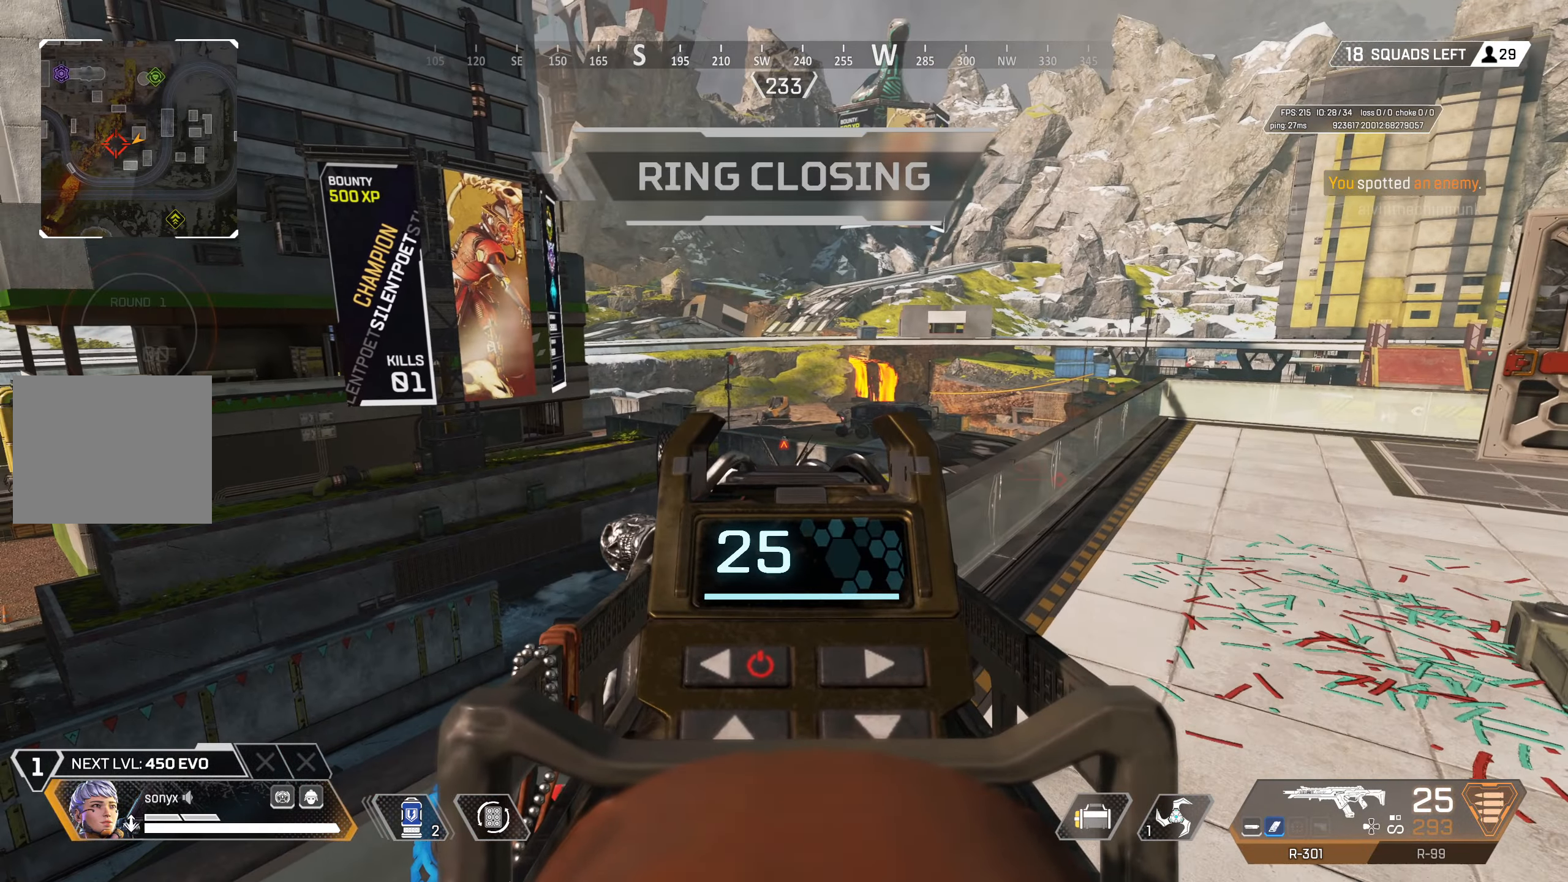
{"buttons": ["L2"], "left_stick": "up-right", "right_stick": "center", "events": []}
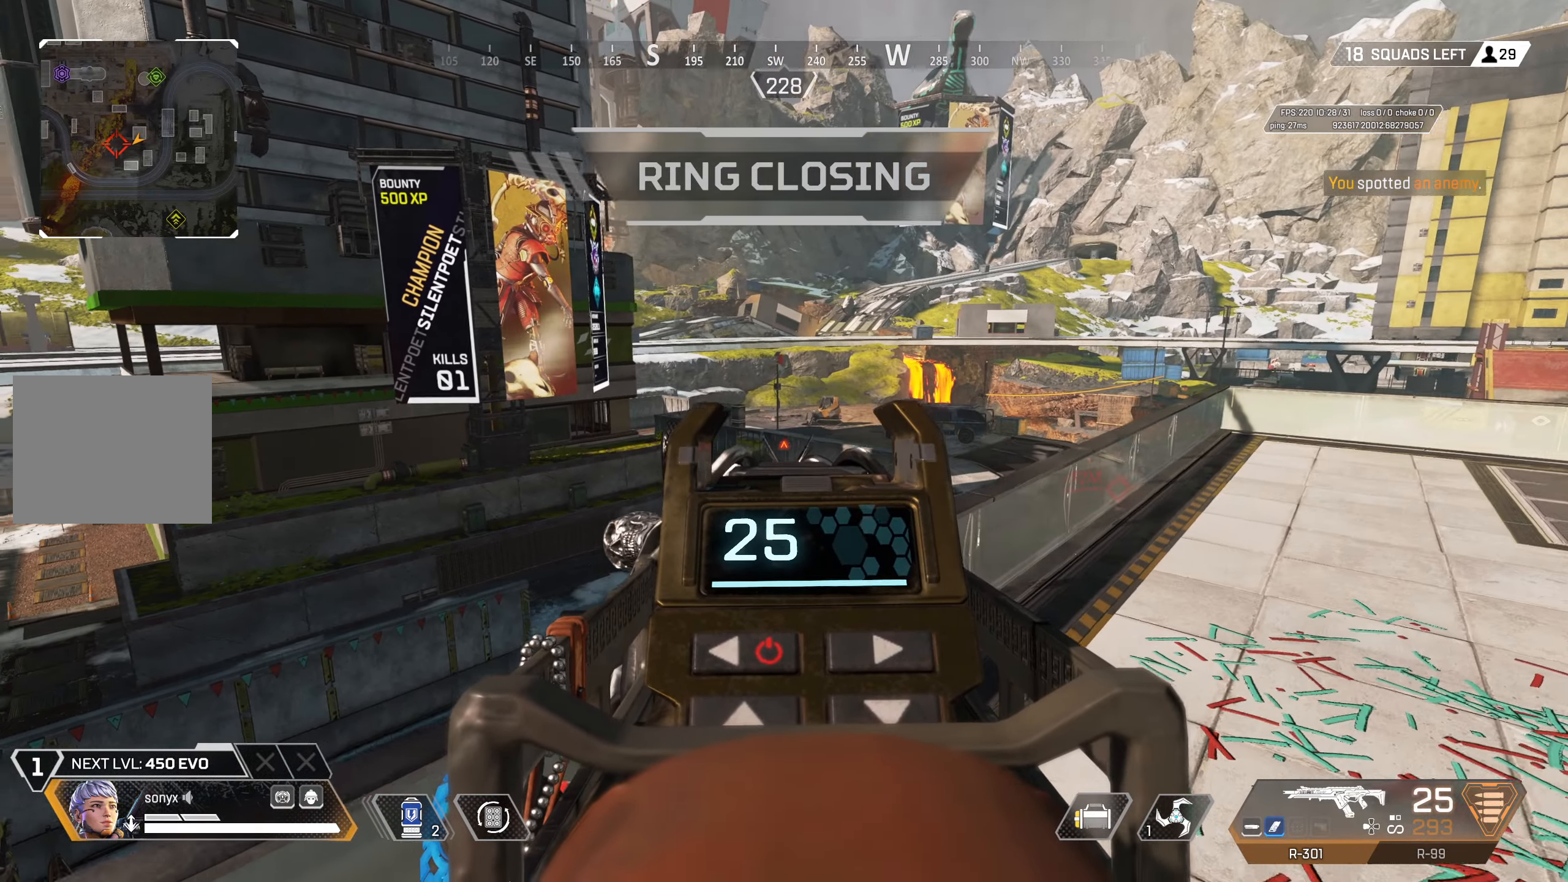
{"buttons": ["L2"], "left_stick": "up-right", "right_stick": "center", "events": []}